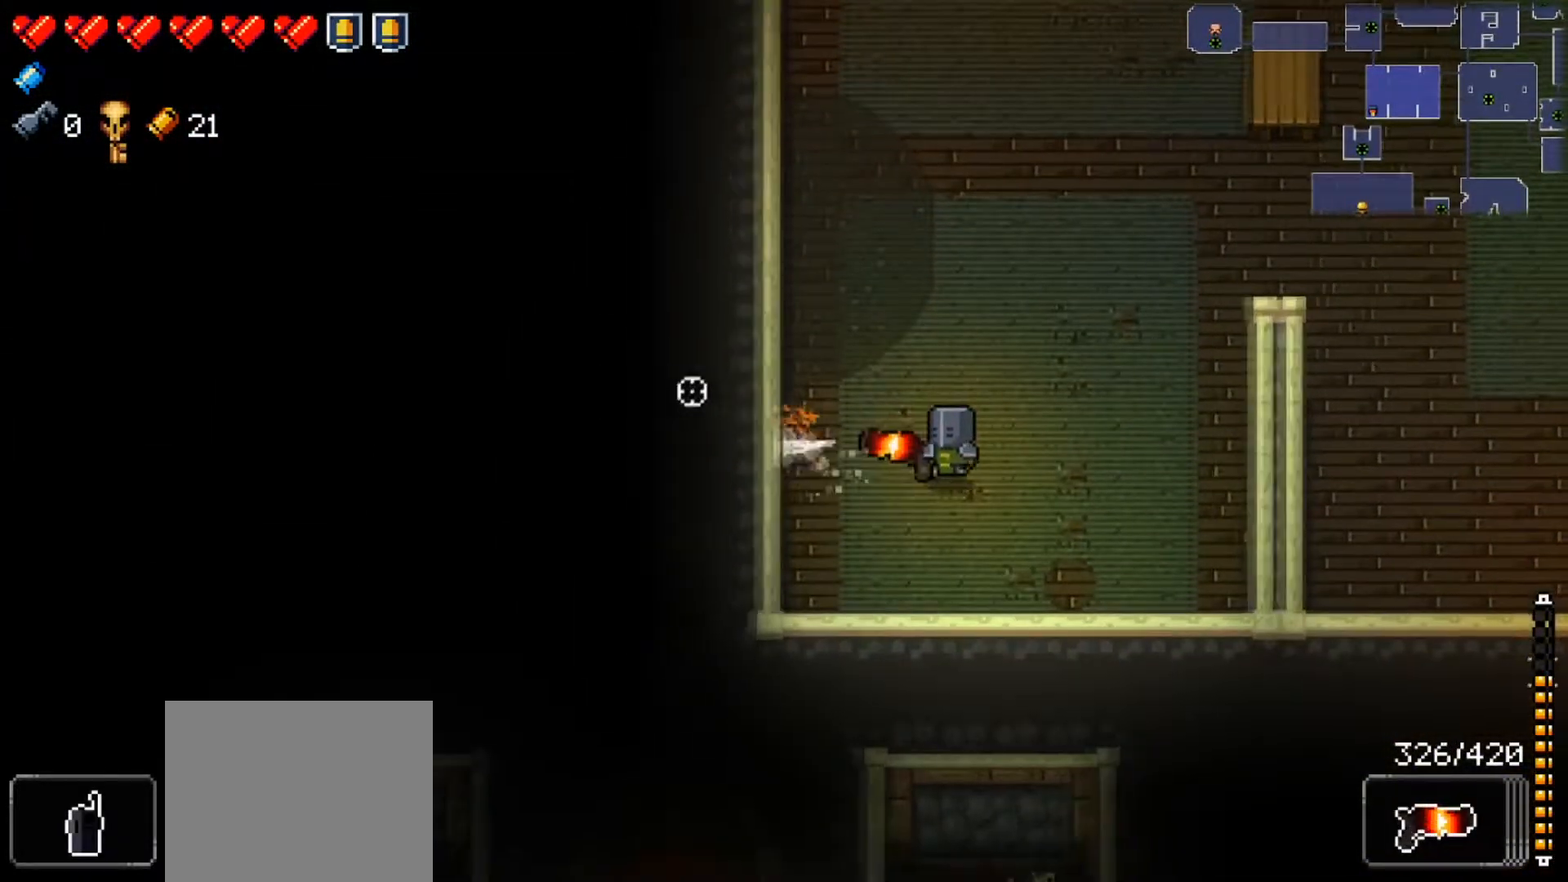
Gameplay with a controller (Xbox layout); each line is a JSON object with the inputs held at the frame after it. "events" lists button and stick changes between this image and that frame as [ms after this image, input, new state], when the widget could be followed in between.
{"buttons": [], "left_stick": "up-right", "right_stick": "center", "events": [[16, "R1", "up"], [183, "right_stick", "center"], [216, "left_stick", "up-right"], [316, "X", "down"], [467, "X", "up"]]}
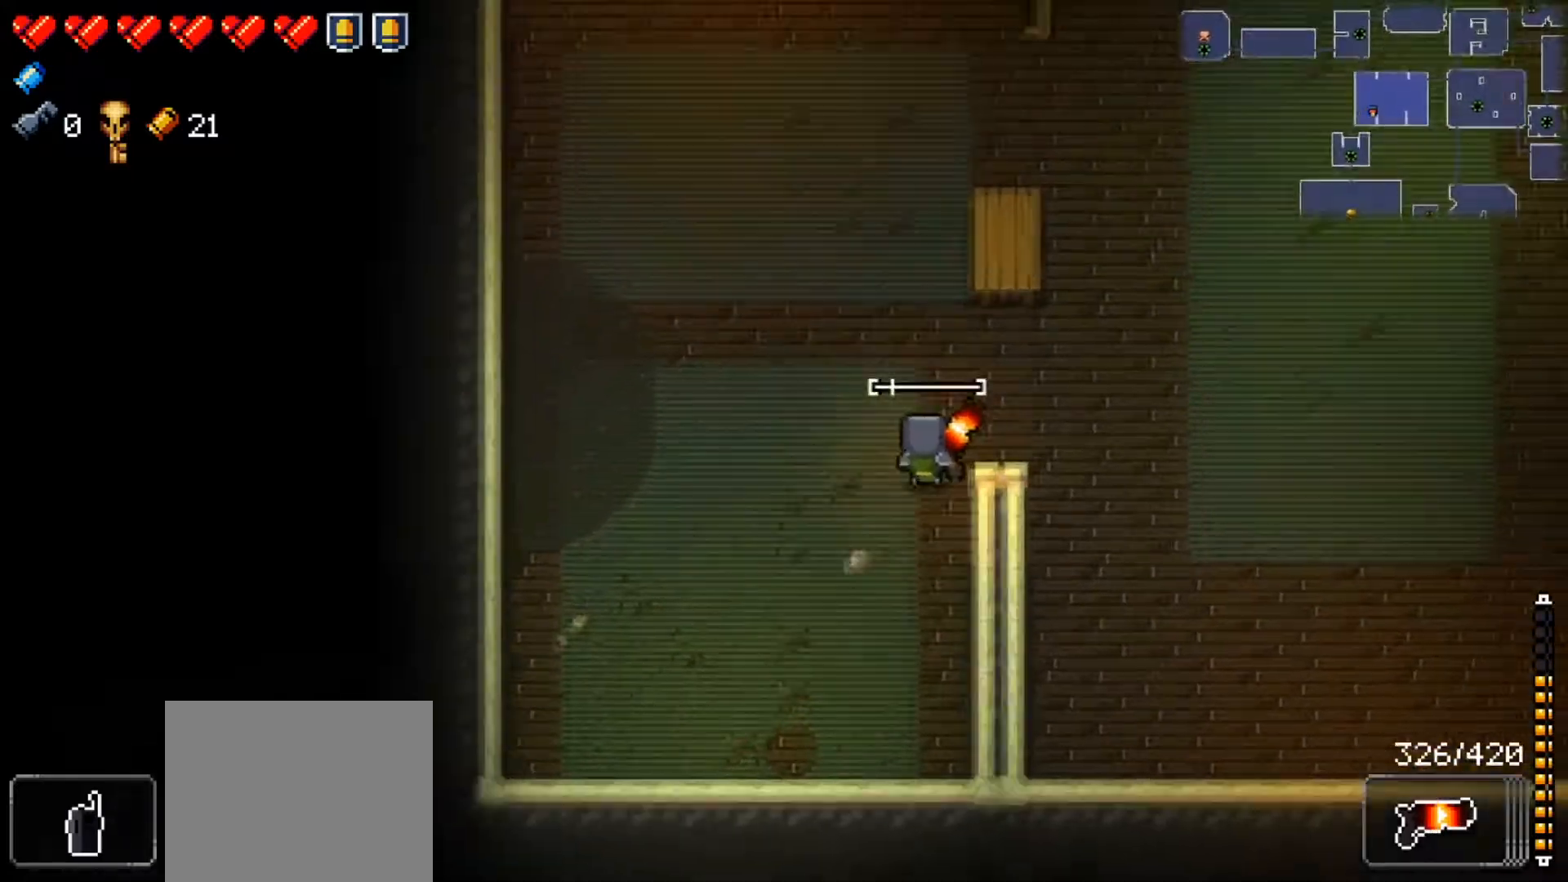
{"buttons": [], "left_stick": "right", "right_stick": "center", "events": [[117, "left_stick", "right"]]}
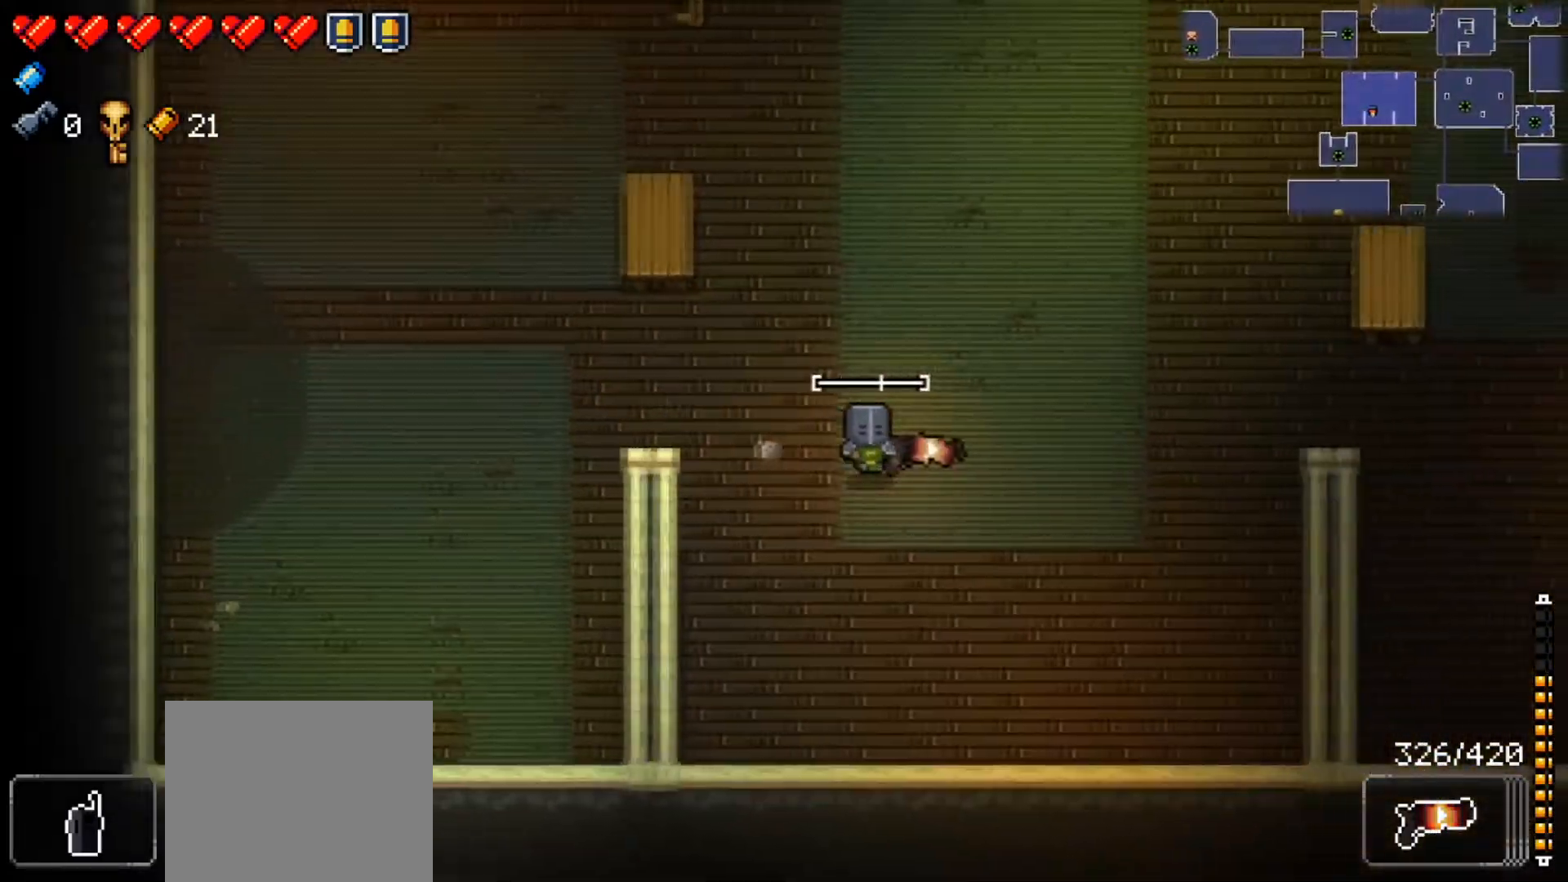
{"buttons": [], "left_stick": "up-right", "right_stick": "right", "events": [[50, "right_stick", "right"], [150, "left_stick", "up-right"]]}
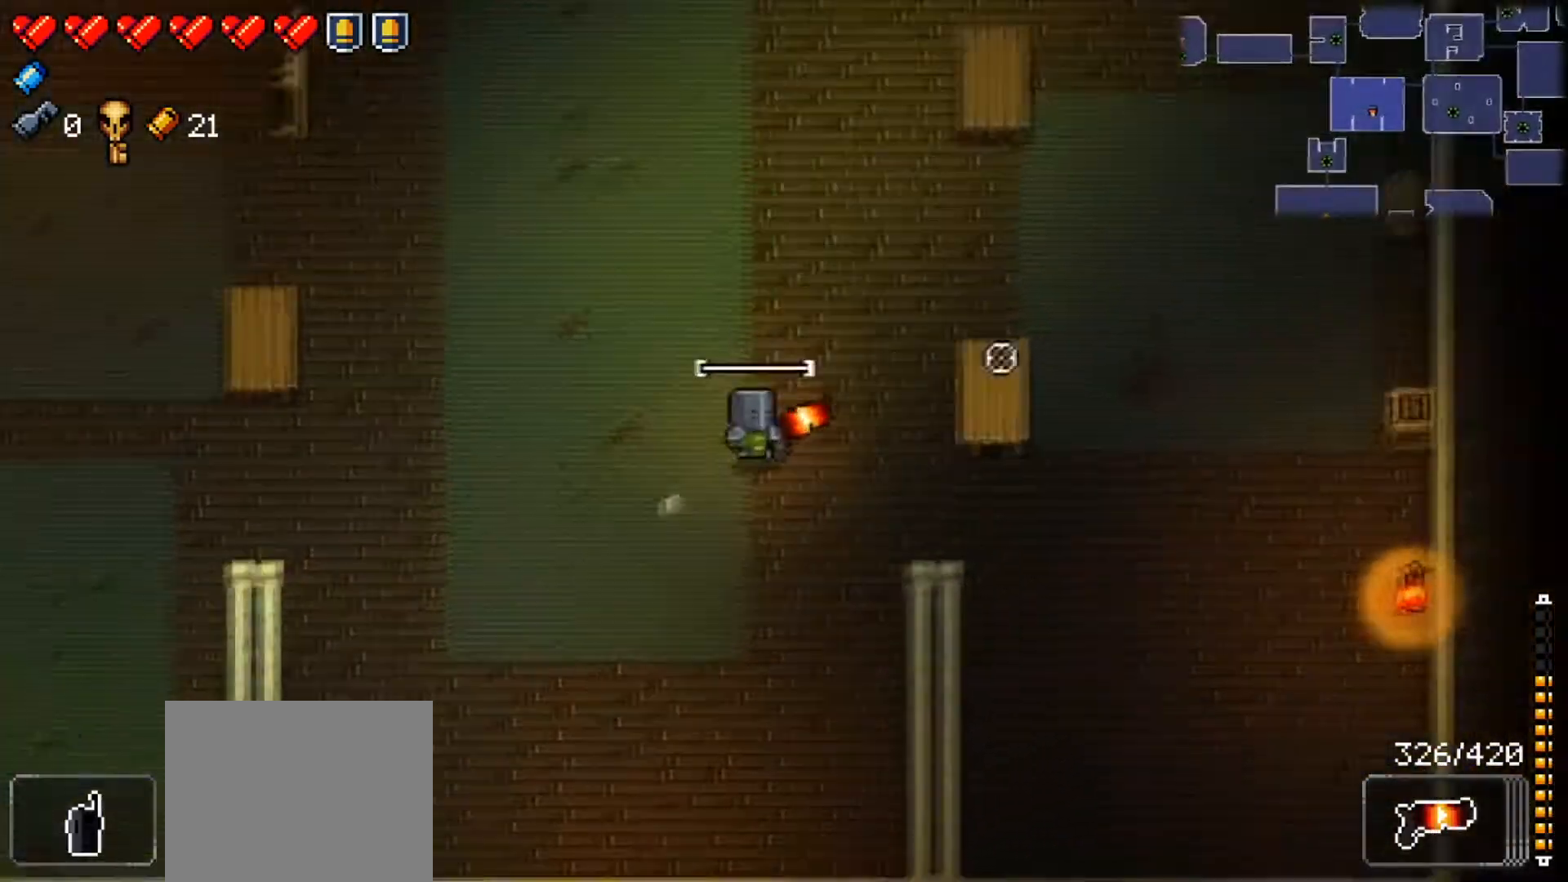
{"buttons": [], "left_stick": "up-right", "right_stick": "up-right", "events": [[100, "right_stick", "up-right"]]}
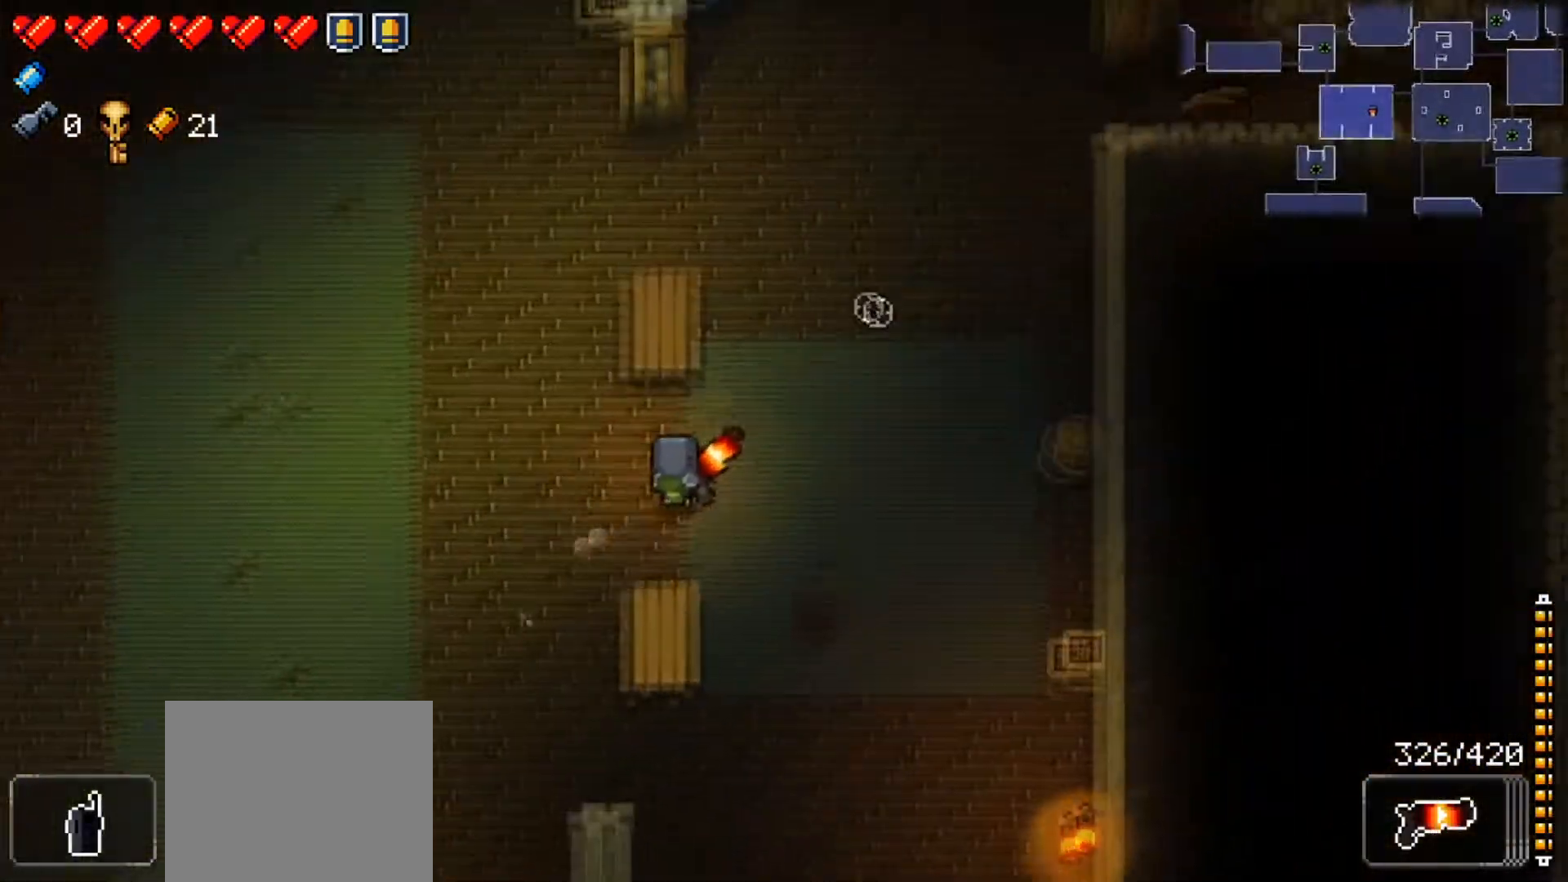
{"buttons": [], "left_stick": "down", "right_stick": "right", "events": [[434, "left_stick", "down"], [484, "right_stick", "right"]]}
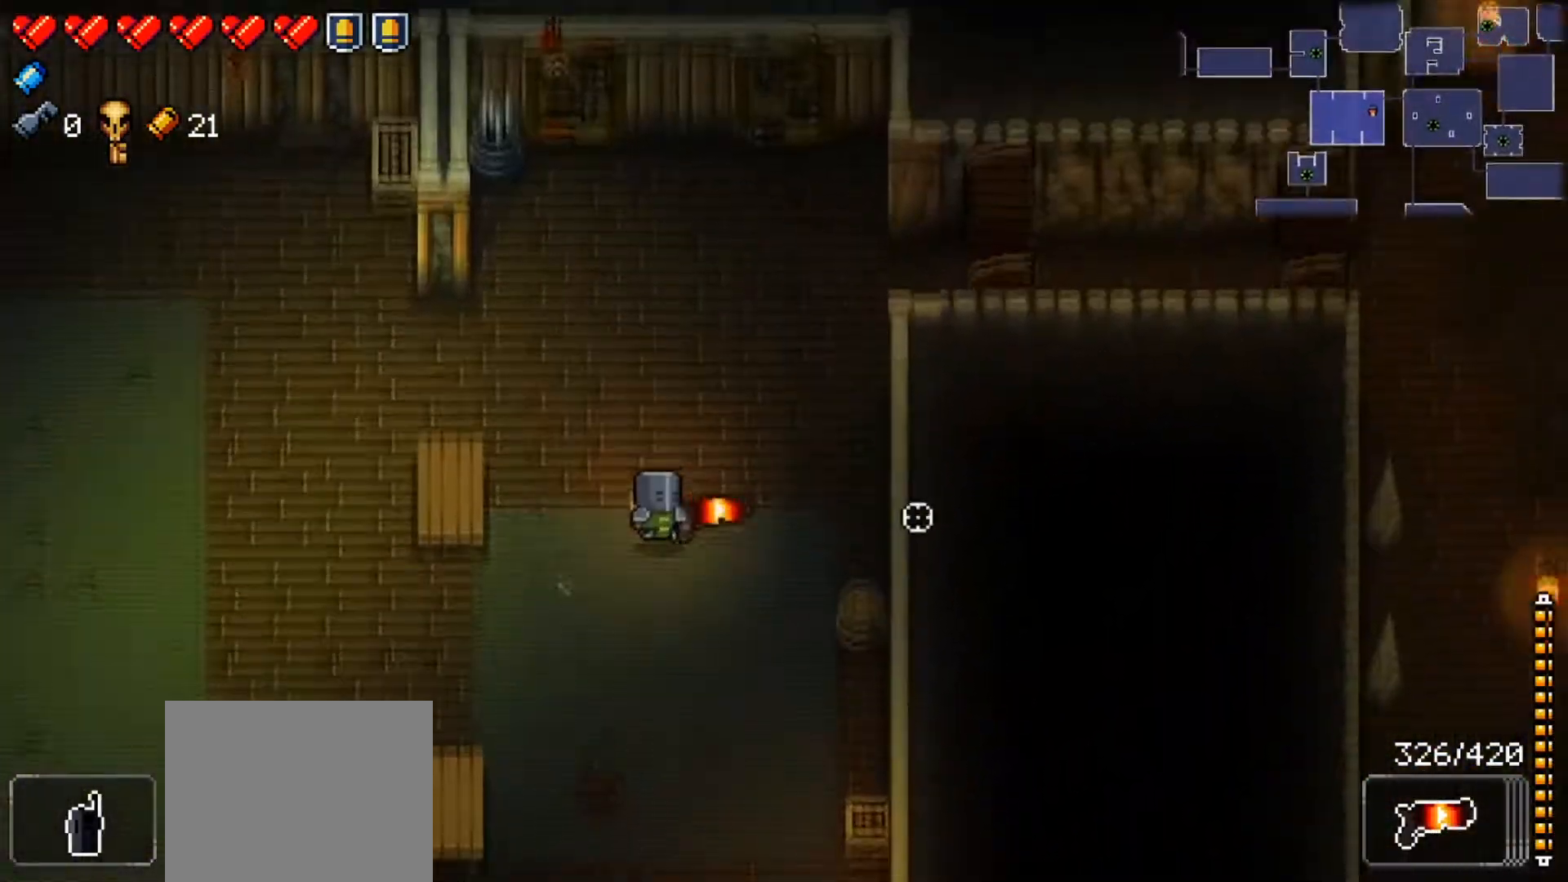
{"buttons": [], "left_stick": "down", "right_stick": "down-right", "events": [[50, "right_stick", "down-right"]]}
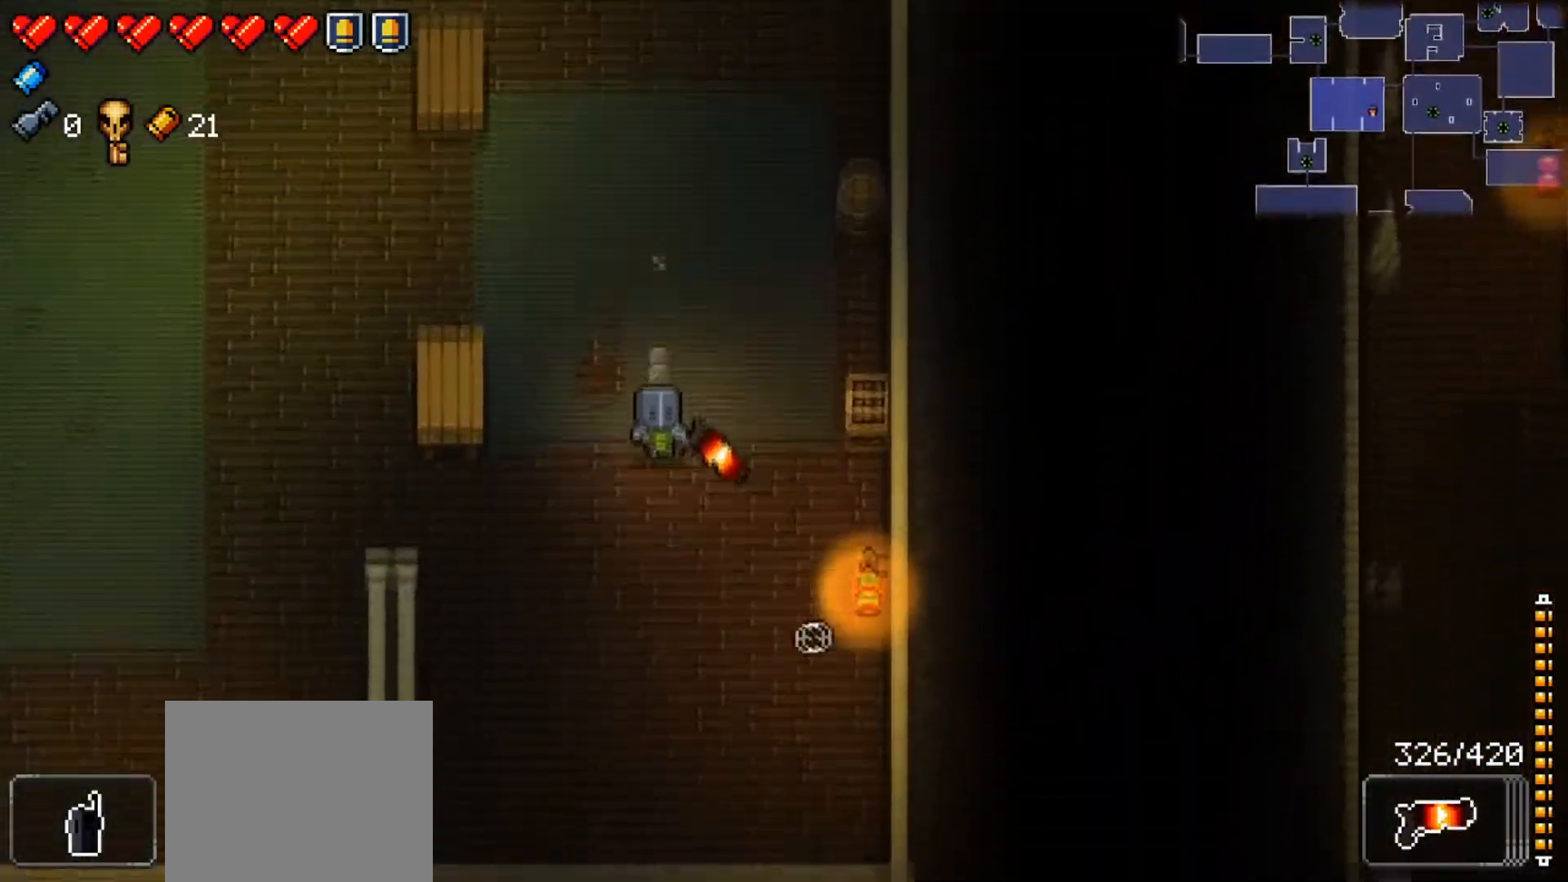
{"buttons": [], "left_stick": "up", "right_stick": "down-left", "events": [[367, "left_stick", "right"], [400, "right_stick", "down-left"], [467, "left_stick", "up"]]}
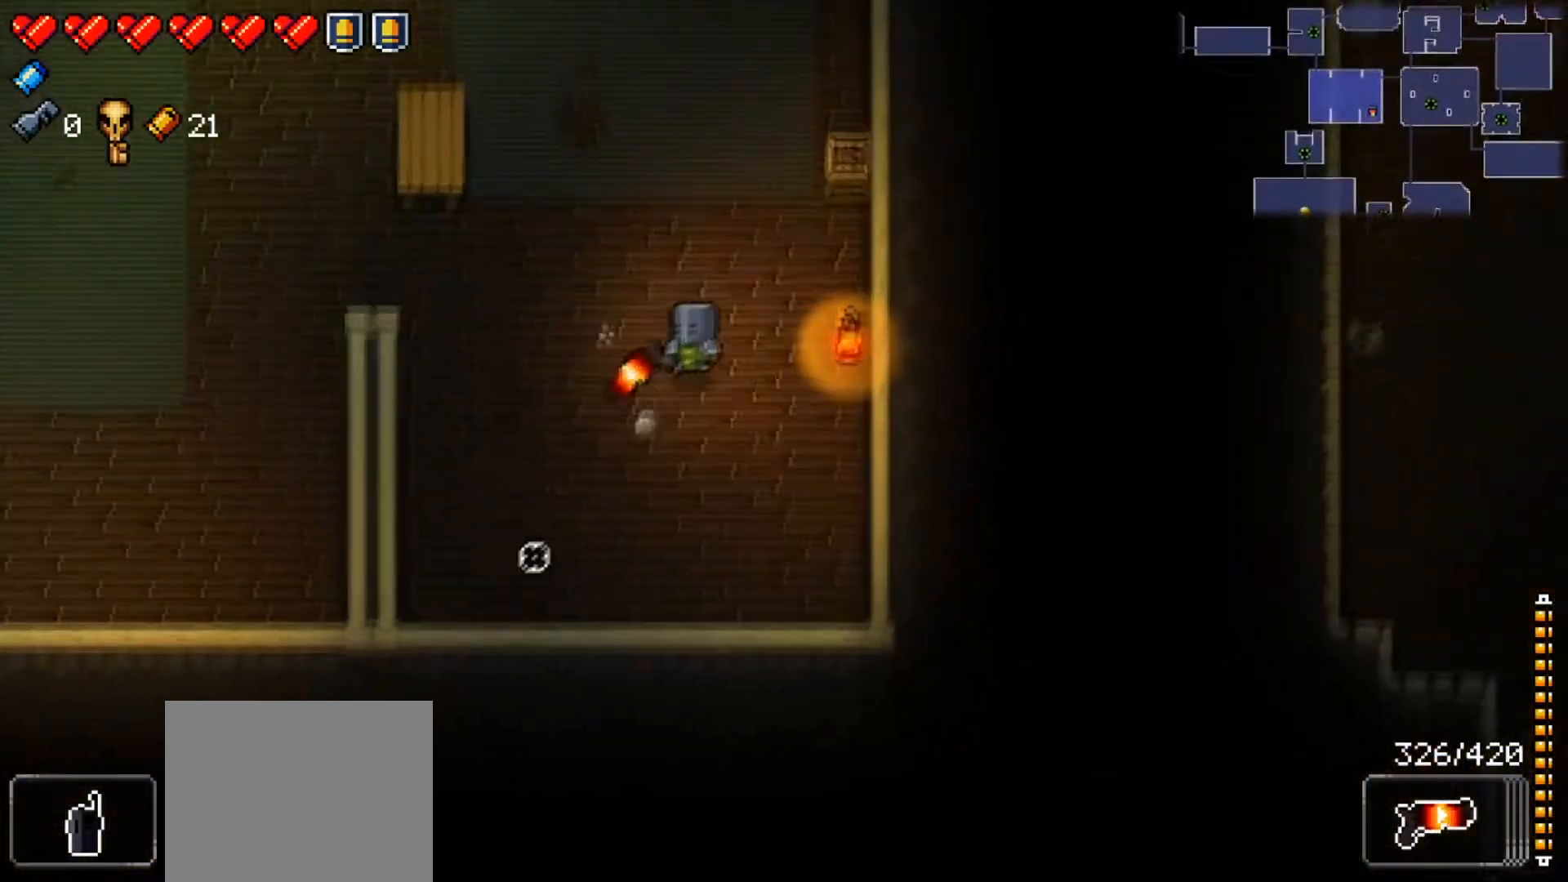
{"buttons": [], "left_stick": "up-left", "right_stick": "center", "events": [[351, "right_stick", "center"], [384, "left_stick", "up-left"]]}
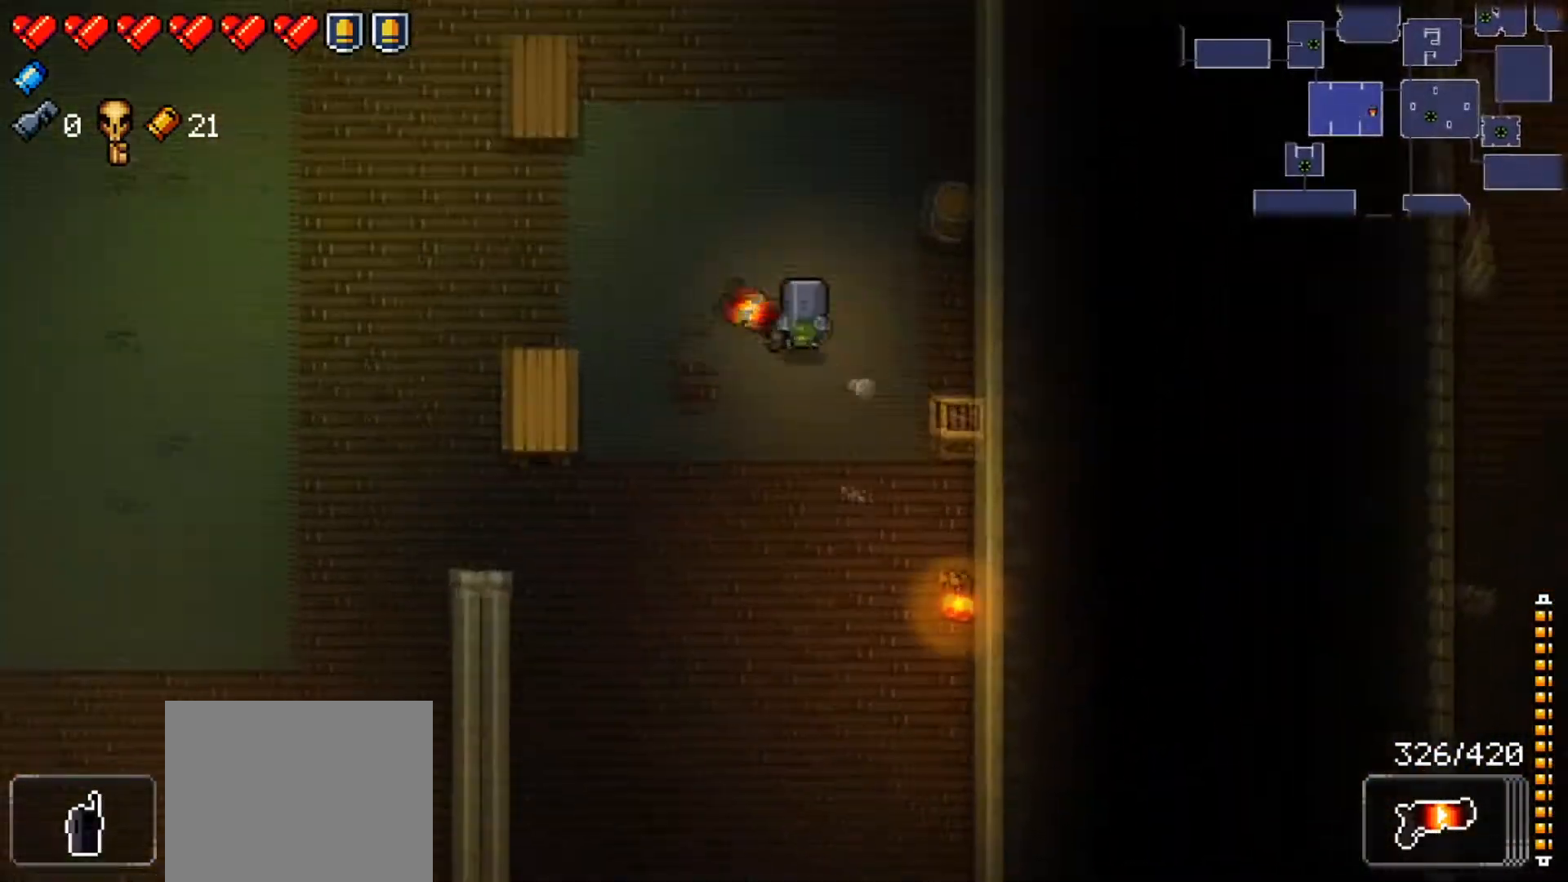
{"buttons": [], "left_stick": "up", "right_stick": "down-left", "events": [[50, "left_stick", "down-left"], [100, "left_stick", "down"], [150, "right_stick", "down"], [233, "right_stick", "down-left"], [283, "left_stick", "down-right"], [467, "left_stick", "up"]]}
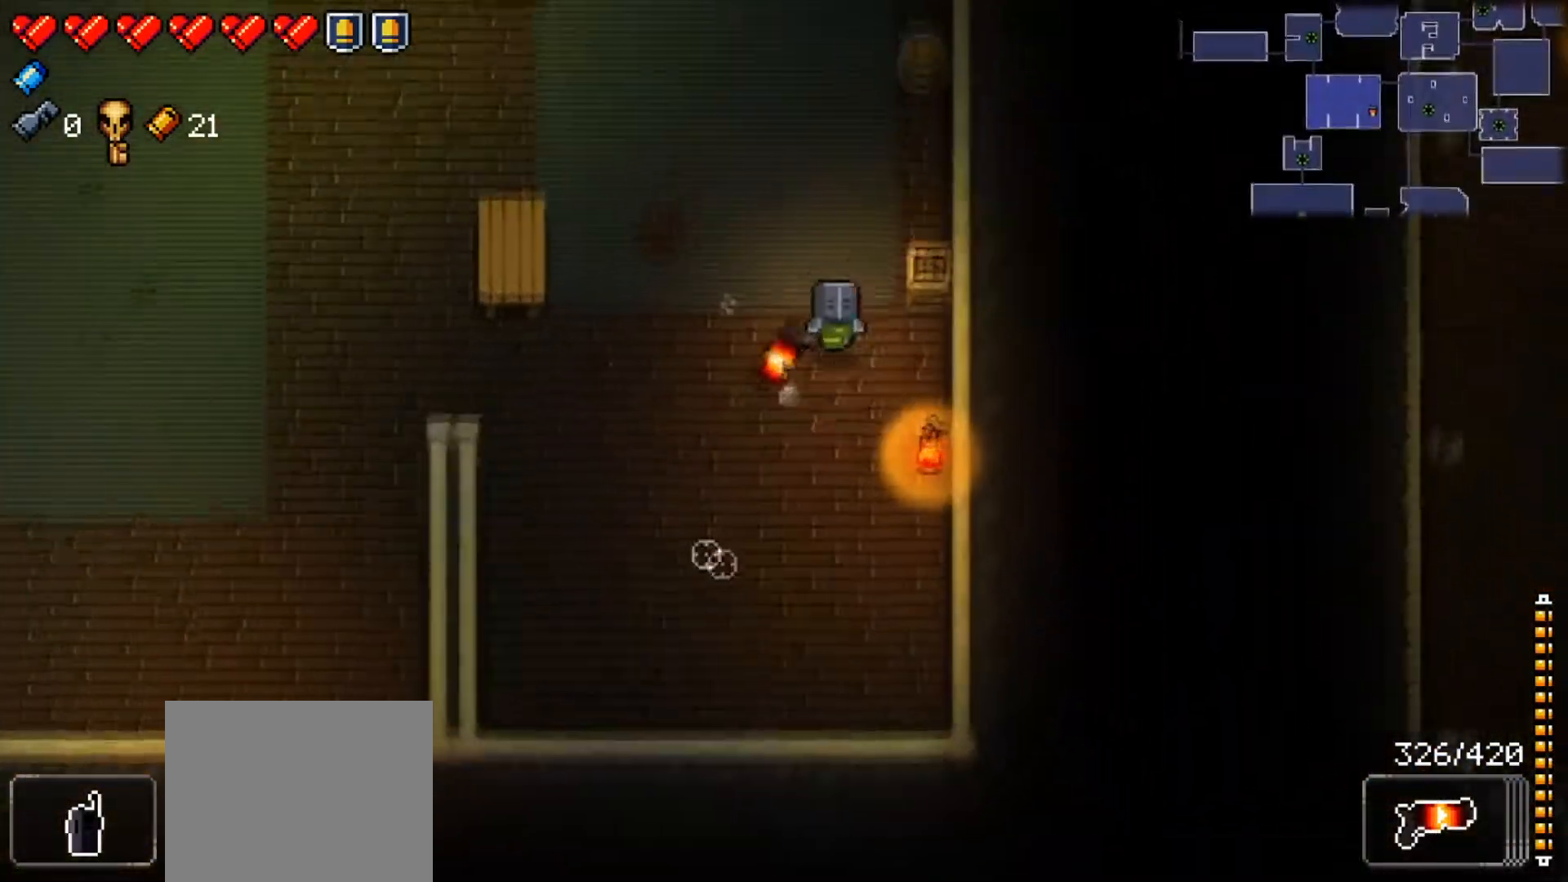
{"buttons": [], "left_stick": "up-left", "right_stick": "up", "events": [[67, "right_stick", "up"], [317, "left_stick", "up-left"]]}
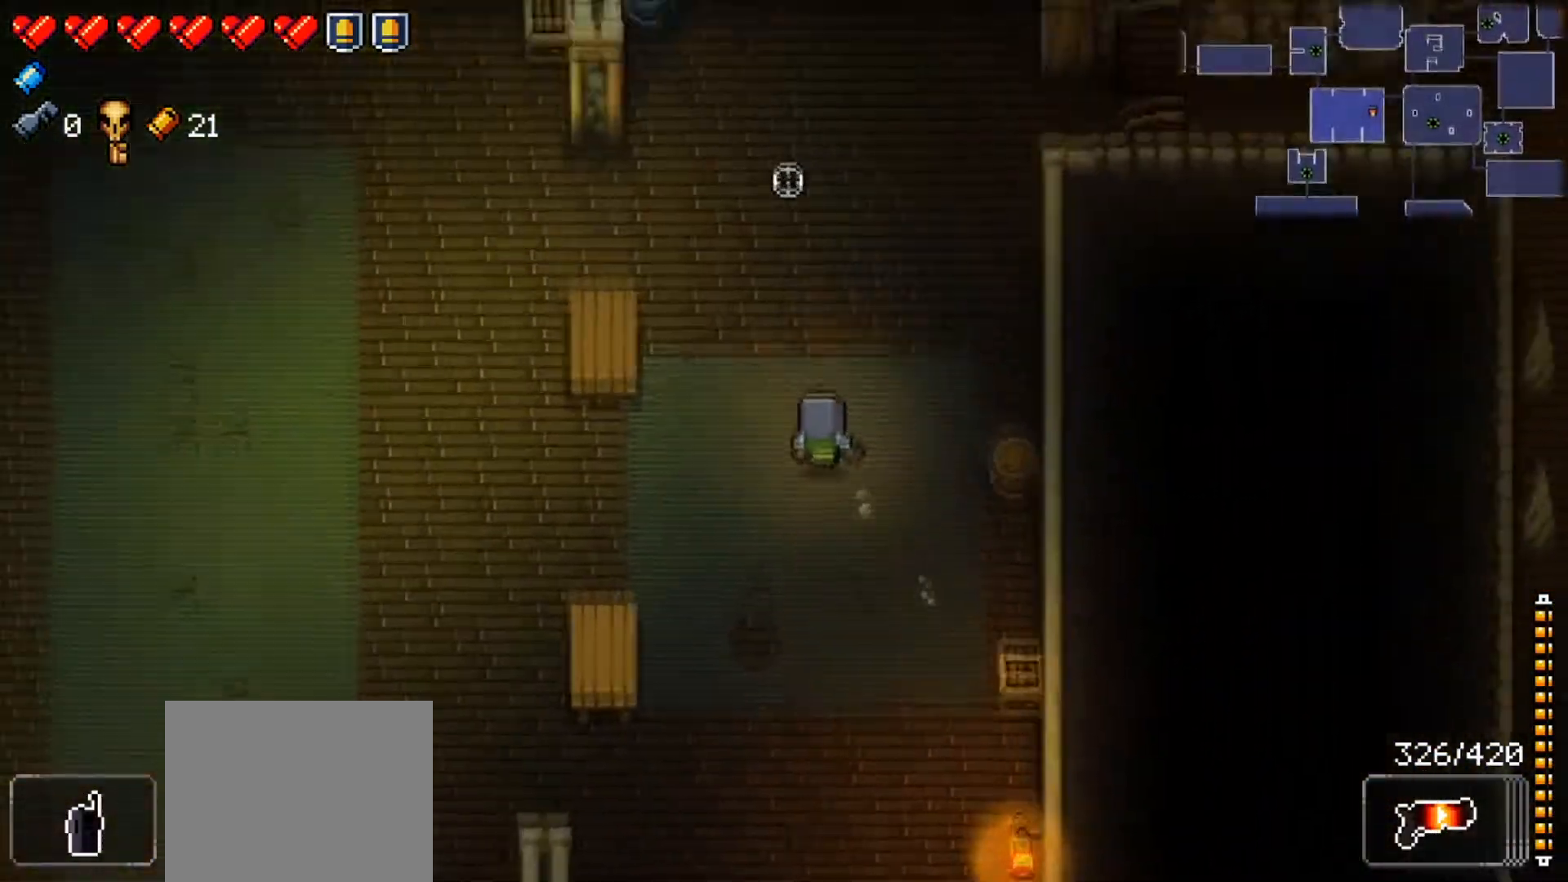
{"buttons": ["R1"], "left_stick": "center", "right_stick": "up", "events": [[17, "left_stick", "up"], [317, "R1", "down"], [400, "left_stick", "center"], [467, "R1", "up"], [500, "R1", "down"]]}
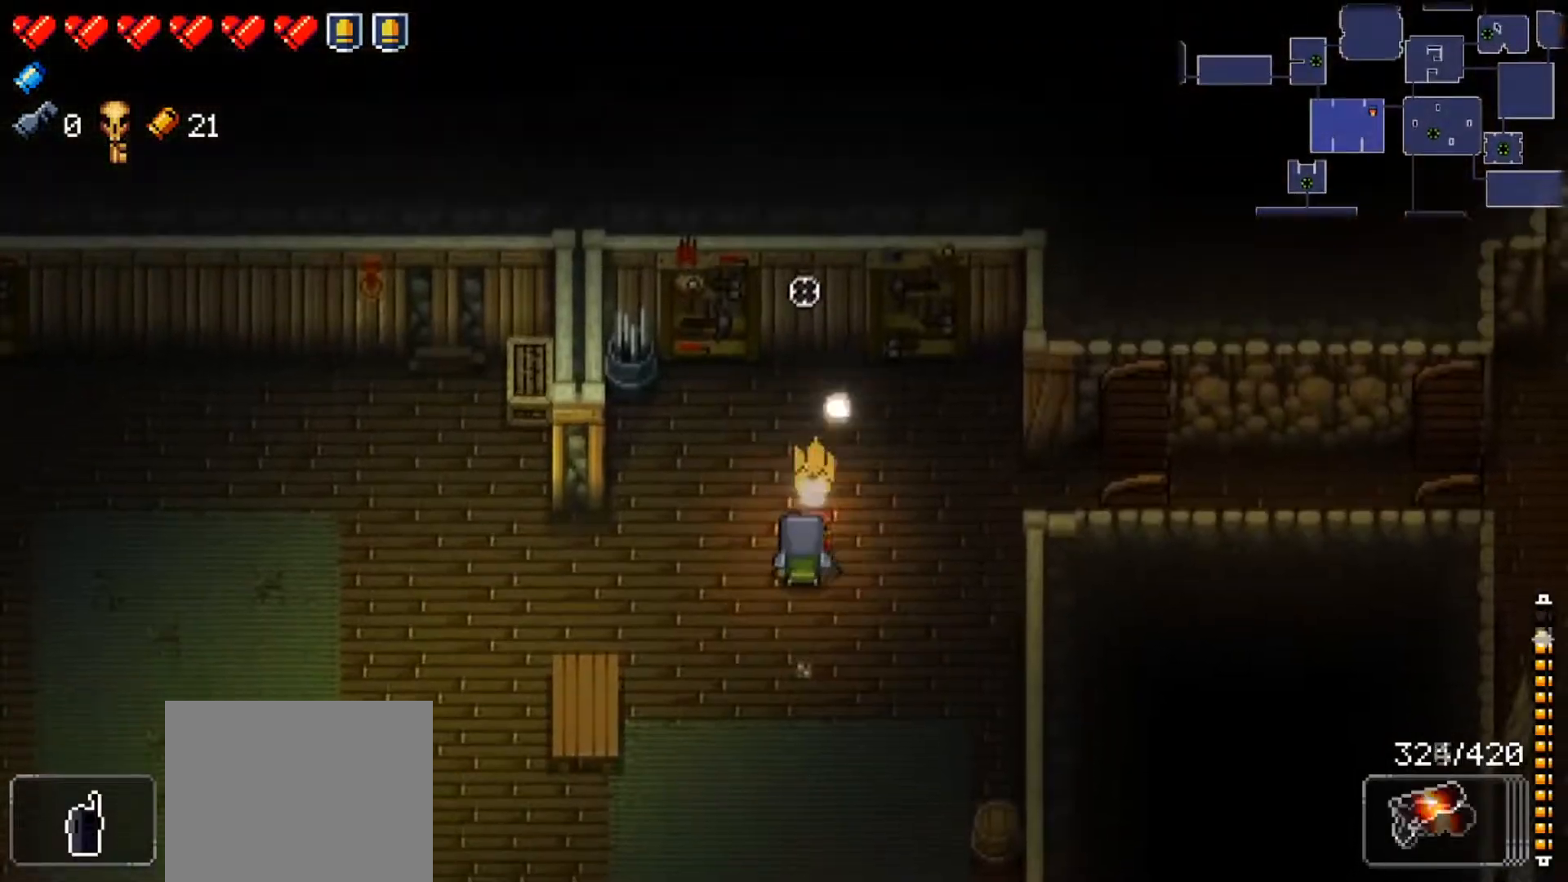
{"buttons": [], "left_stick": "left", "right_stick": "up", "events": [[134, "R1", "up"], [150, "R1", "down"], [284, "R1", "up"], [467, "left_stick", "left"]]}
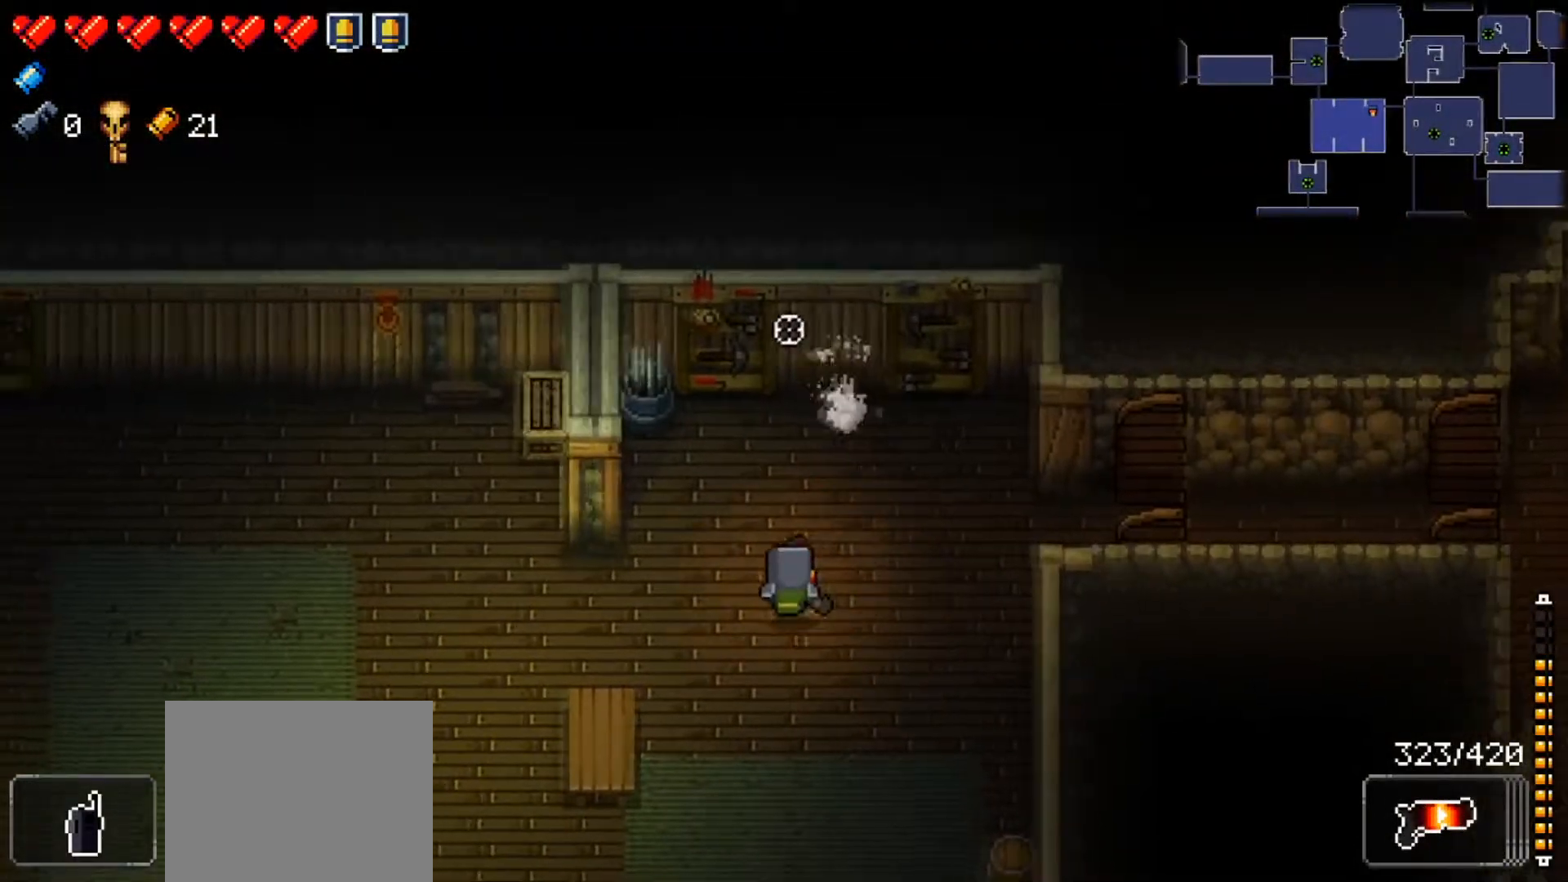
{"buttons": ["X"], "left_stick": "left", "right_stick": "center", "events": [[100, "right_stick", "center"], [450, "X", "down"]]}
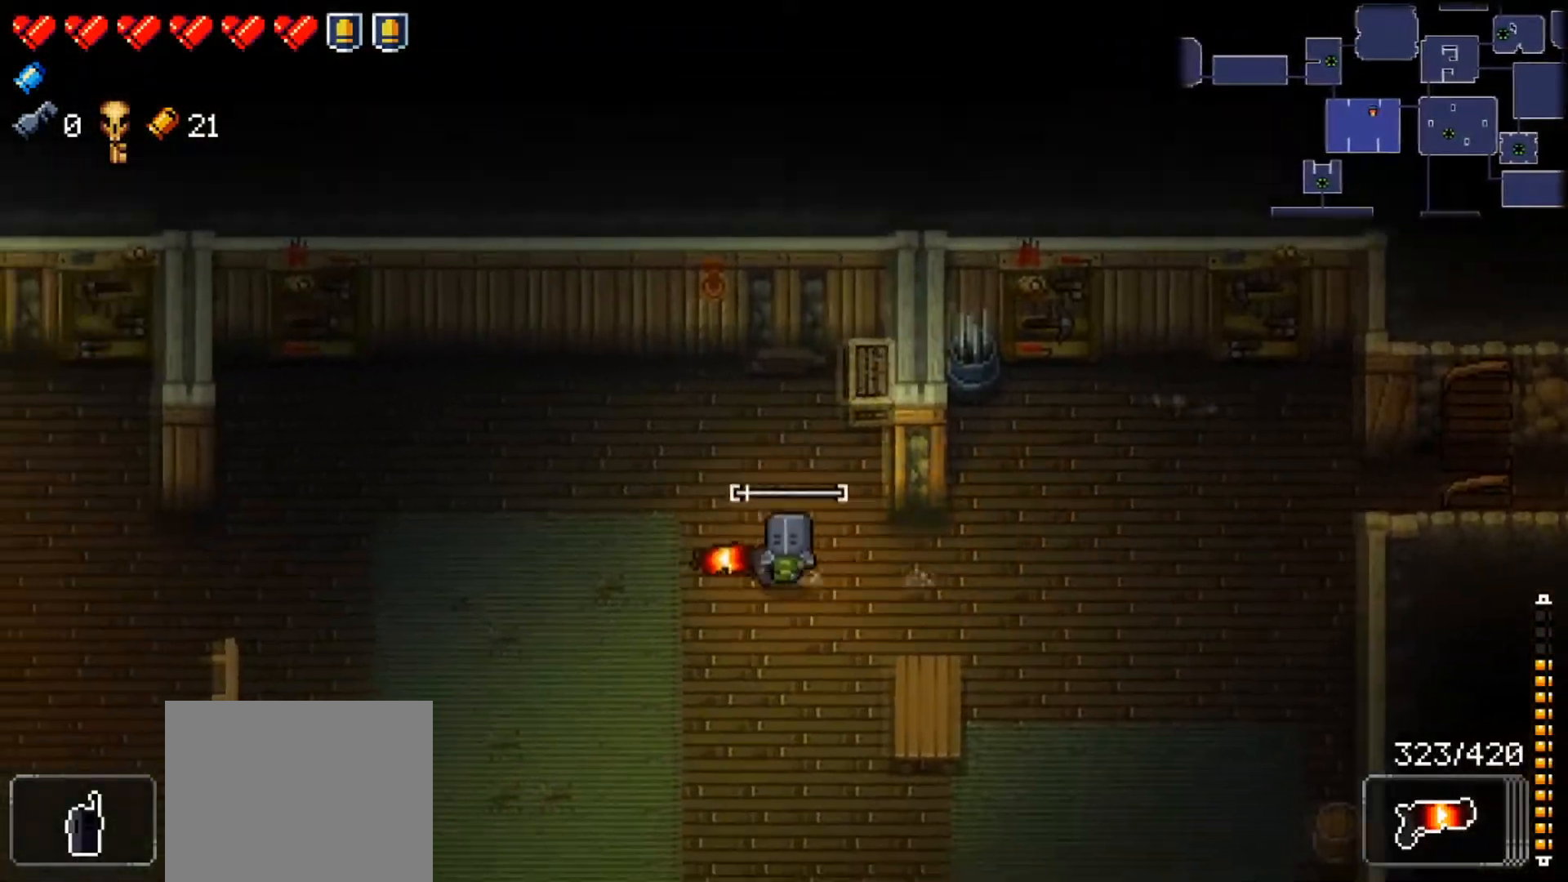
{"buttons": [], "left_stick": "right", "right_stick": "center", "events": [[84, "X", "up"], [84, "left_stick", "right"], [384, "right_stick", "up-right"], [484, "right_stick", "center"]]}
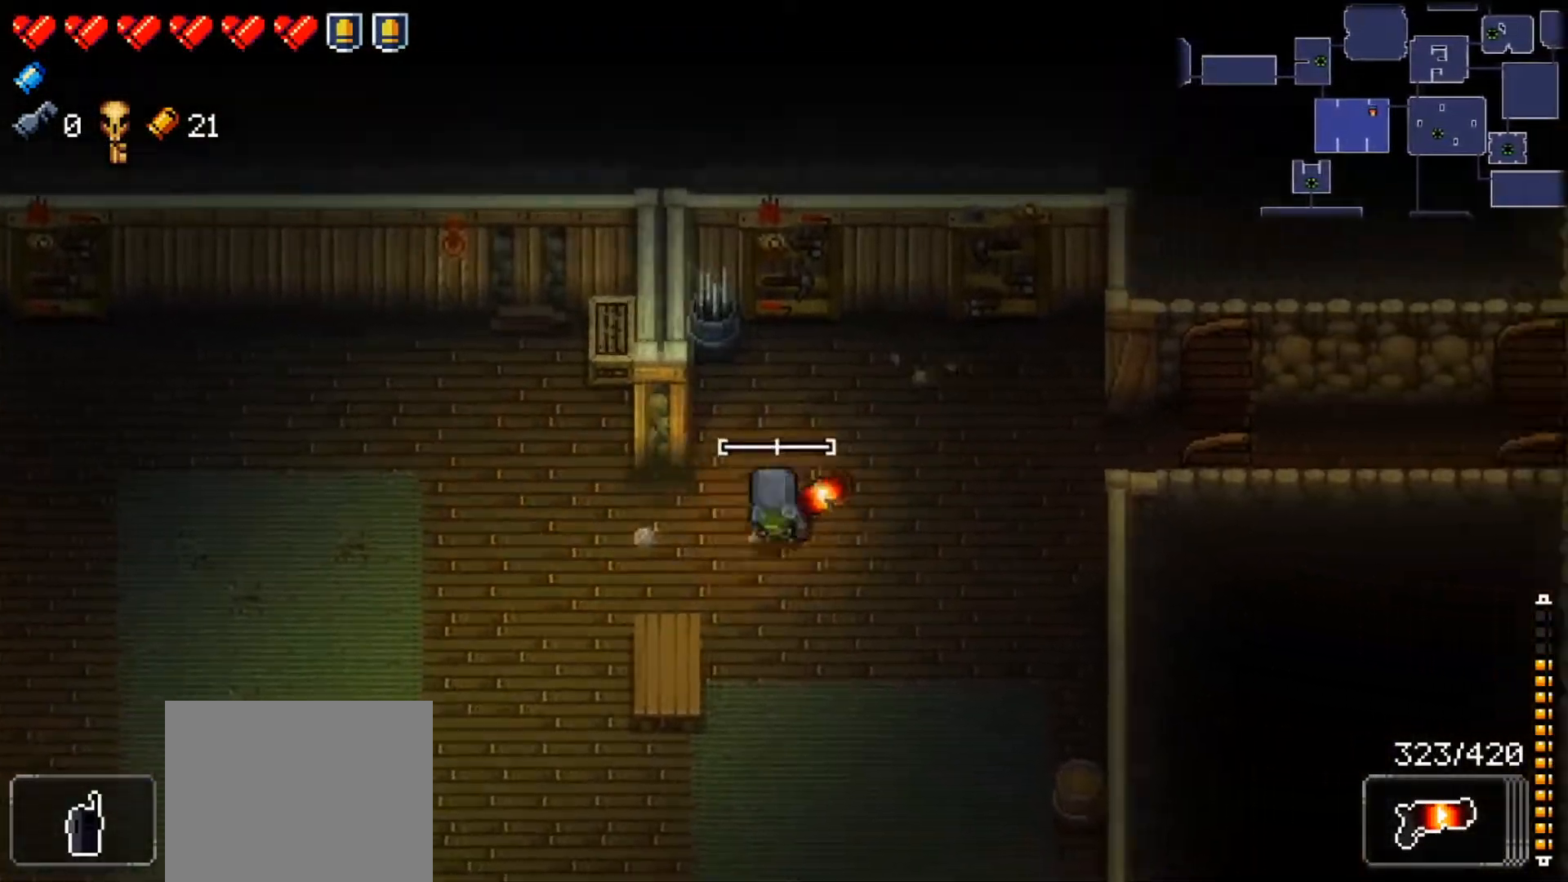
{"buttons": [], "left_stick": "left", "right_stick": "center", "events": [[33, "left_stick", "up"], [100, "left_stick", "left"]]}
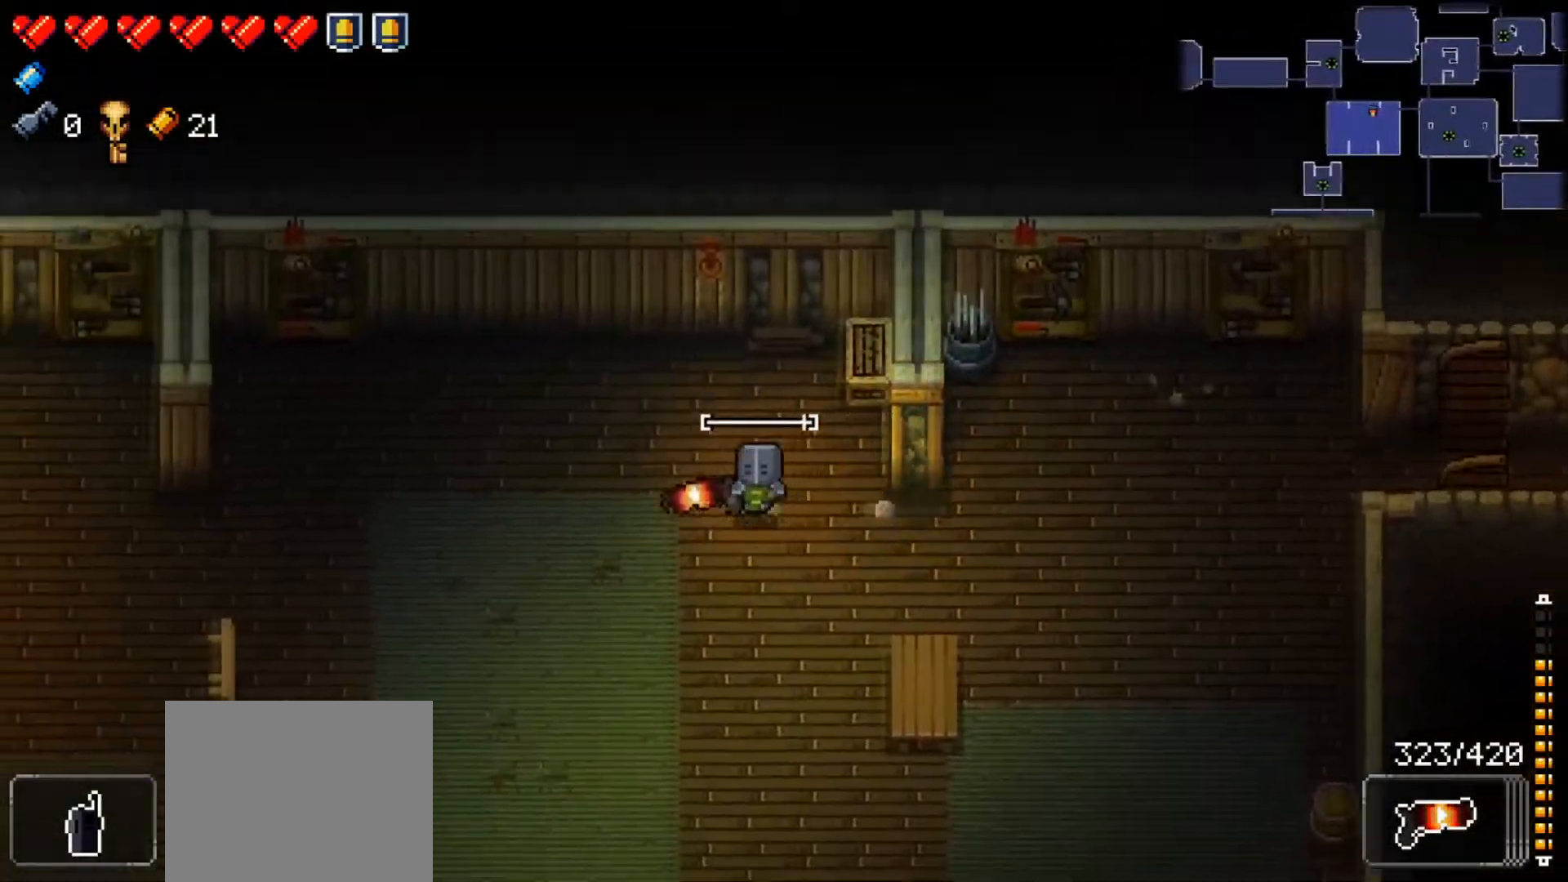
{"buttons": ["R1"], "left_stick": "right", "right_stick": "up", "events": [[217, "right_stick", "up"], [434, "left_stick", "up"], [484, "R1", "down"], [501, "left_stick", "right"]]}
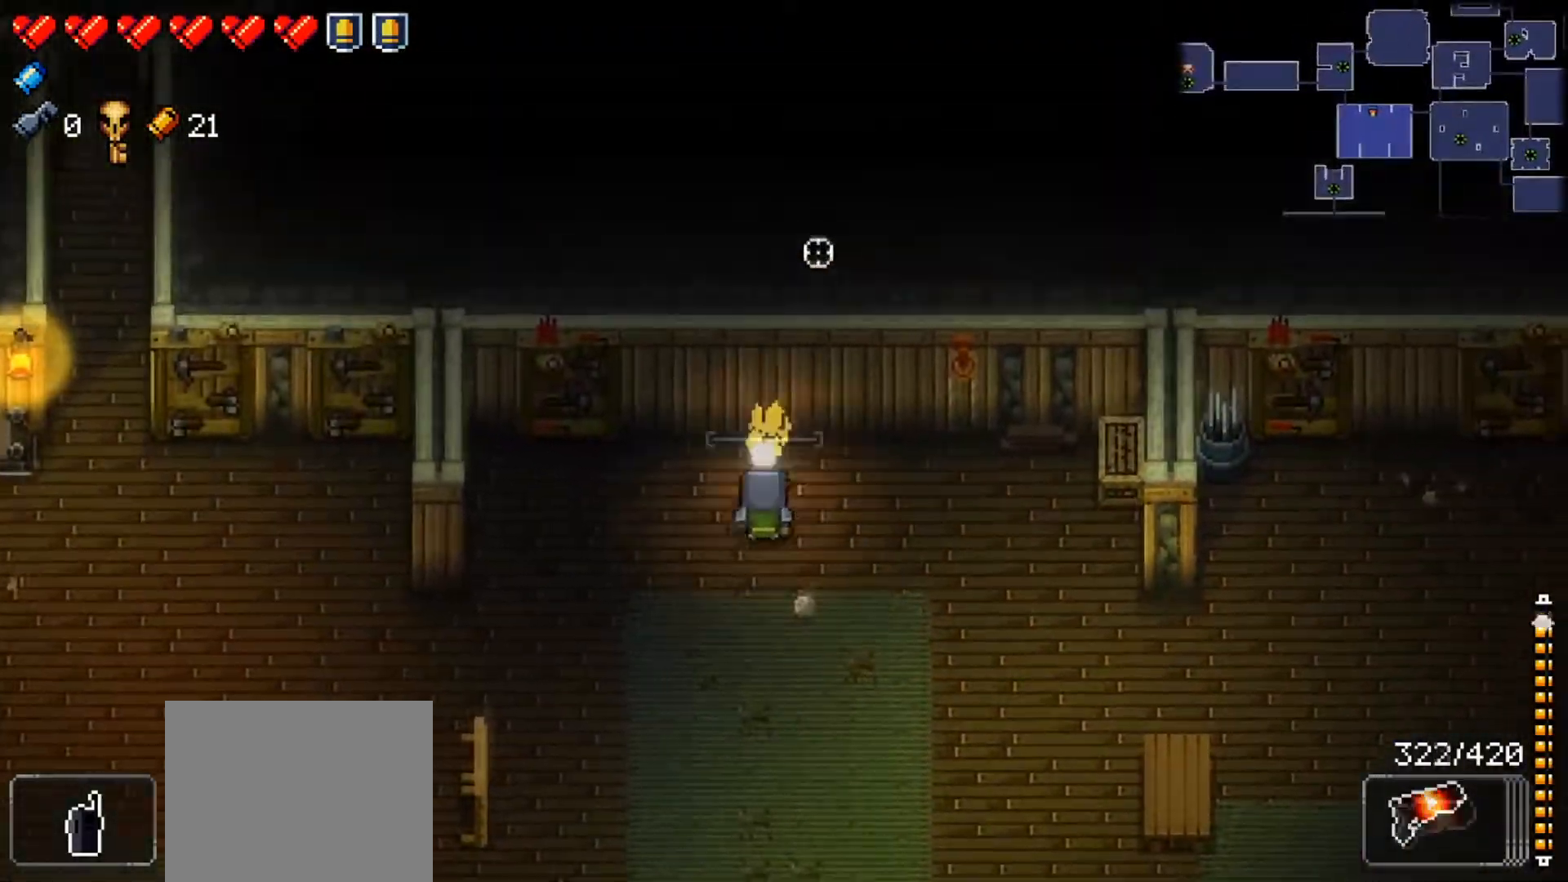
{"buttons": [], "left_stick": "center", "right_stick": "up", "events": [[117, "R1", "up"], [167, "R1", "down"], [167, "left_stick", "center"], [283, "R1", "up"], [350, "R1", "down"], [350, "left_stick", "left"], [467, "R1", "up"], [484, "left_stick", "center"]]}
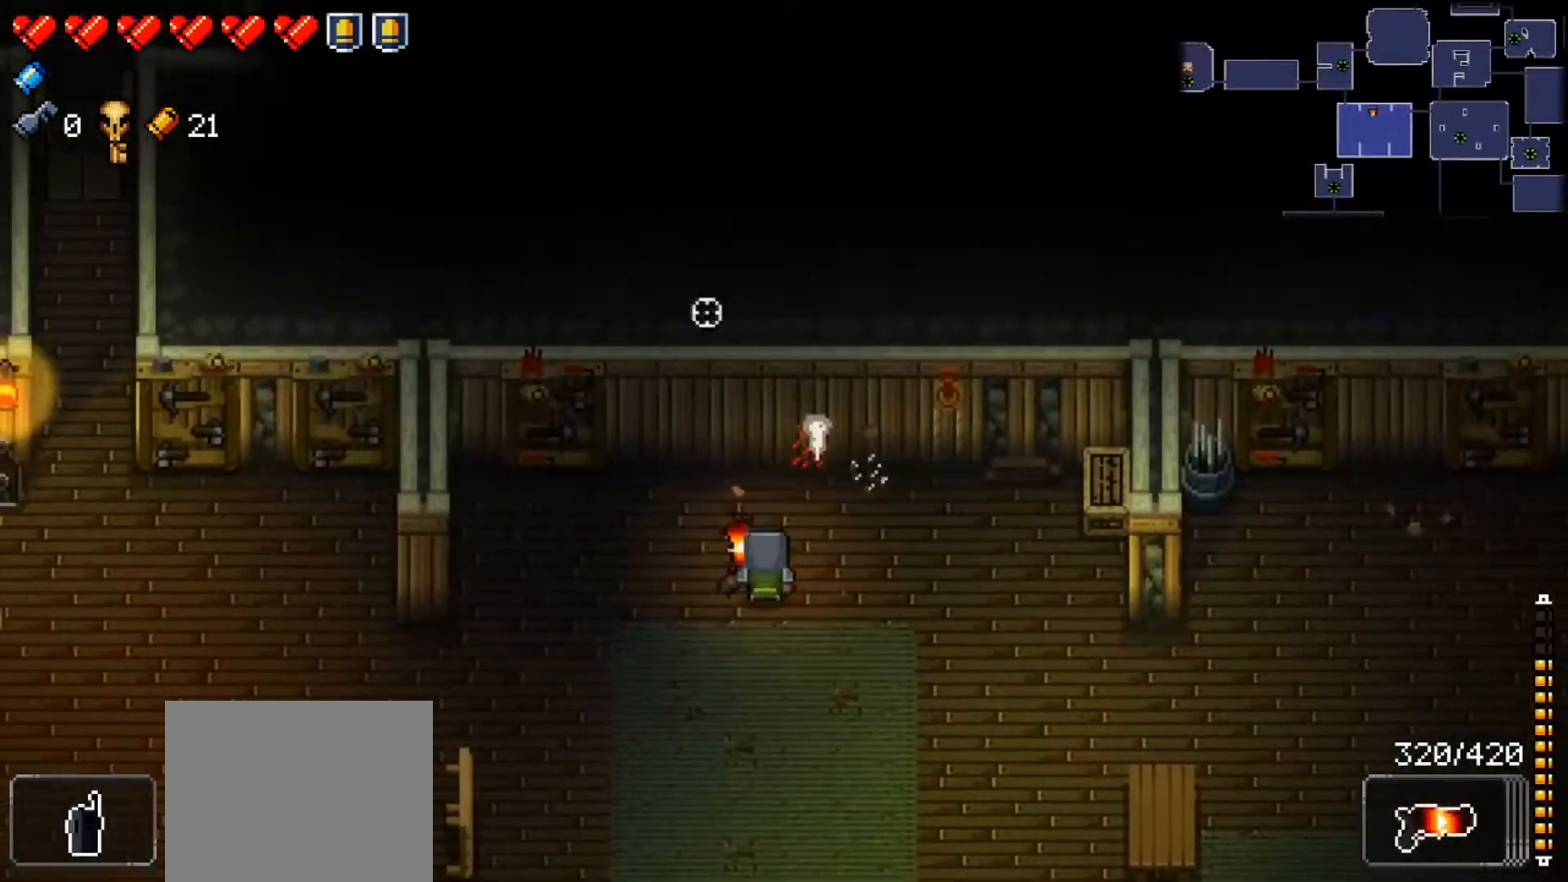
{"buttons": [], "left_stick": "right", "right_stick": "center", "events": [[17, "R1", "down"], [34, "left_stick", "right"], [167, "R1", "up"], [184, "right_stick", "center"], [334, "X", "down"], [451, "X", "up"]]}
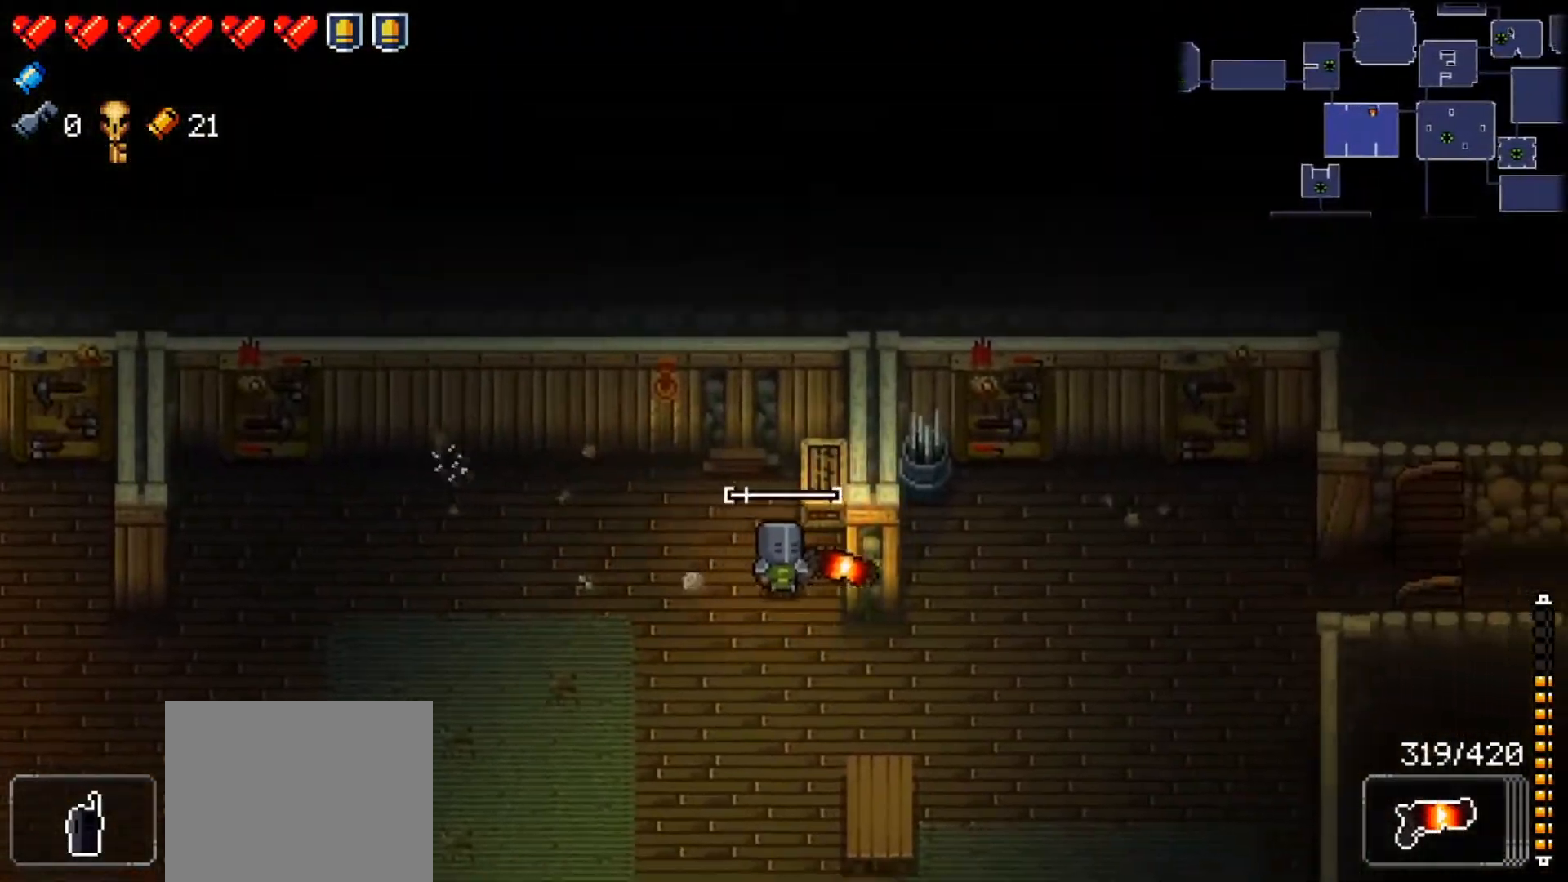
{"buttons": [], "left_stick": "down-right", "right_stick": "center", "events": [[367, "left_stick", "down-right"]]}
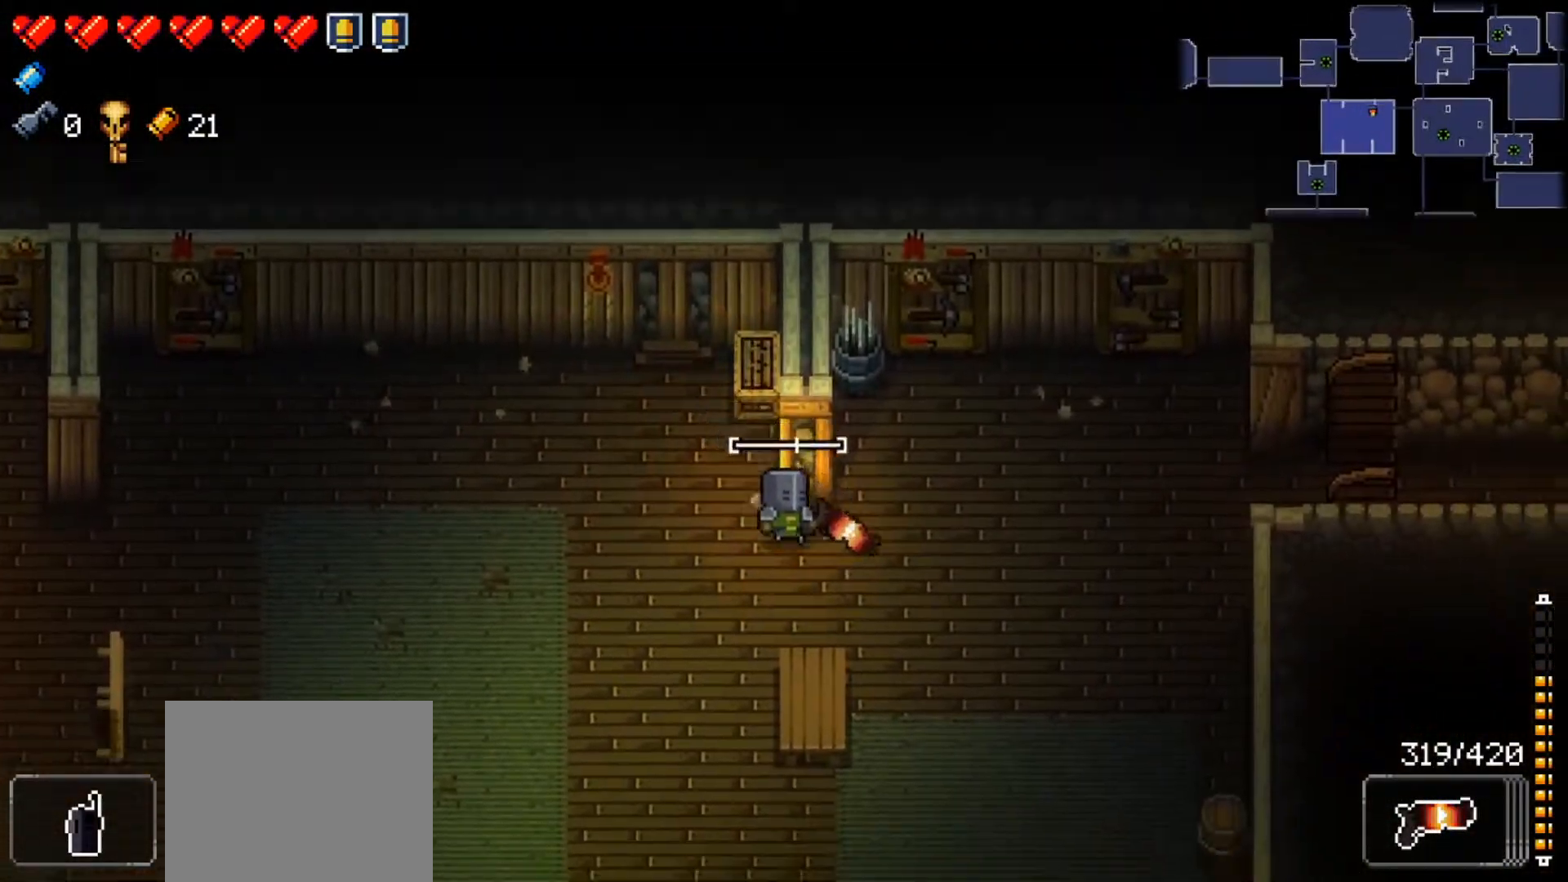
{"buttons": [], "left_stick": "up-right", "right_stick": "up-right", "events": [[34, "left_stick", "right"], [417, "right_stick", "up-right"], [451, "left_stick", "up-right"]]}
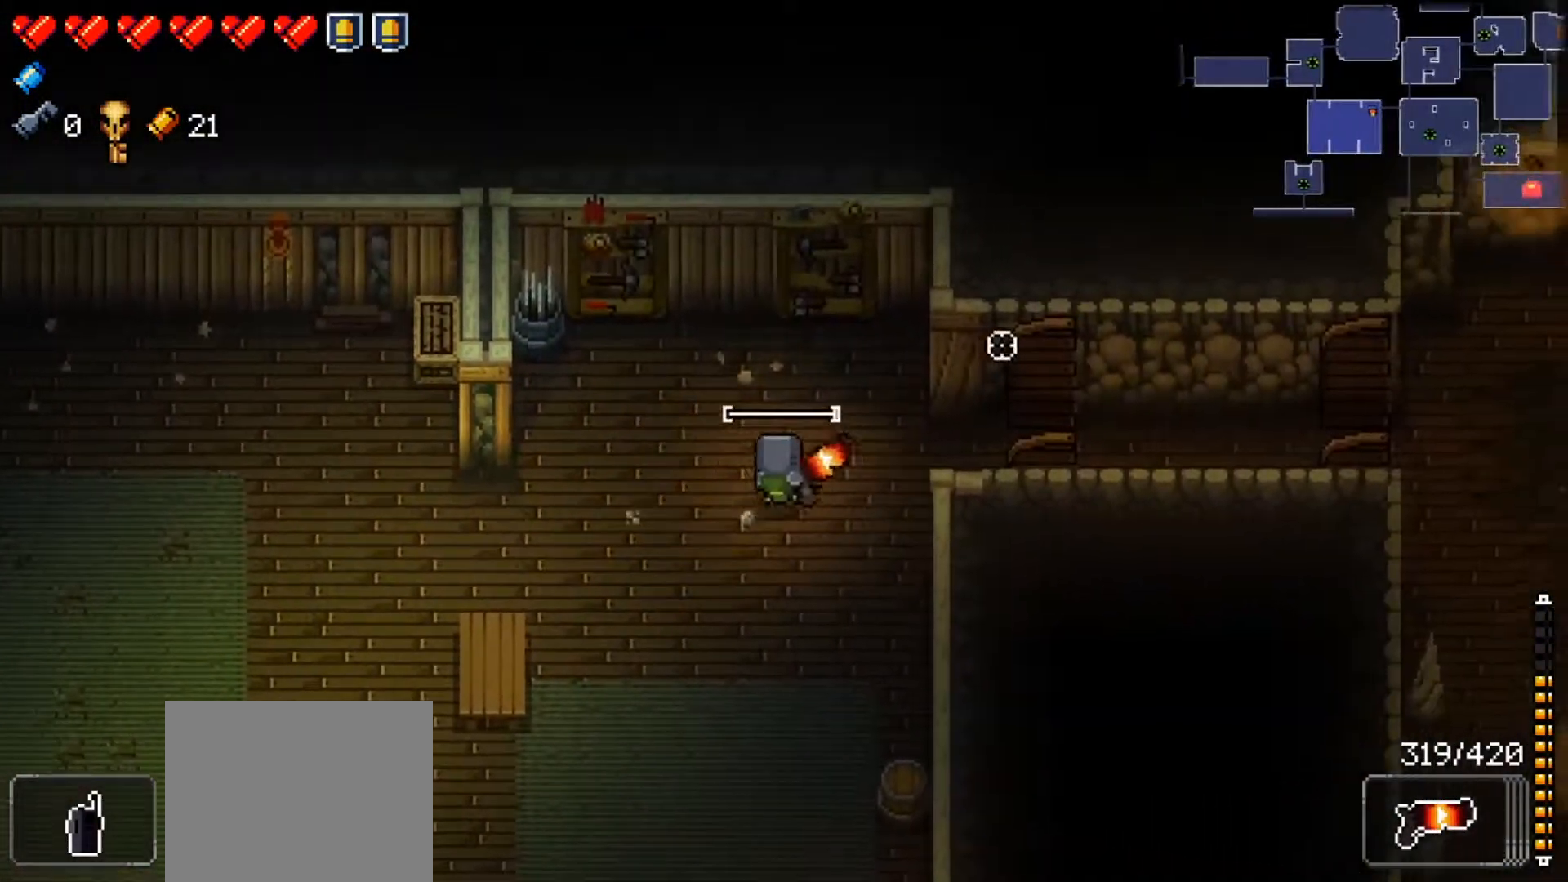
{"buttons": [], "left_stick": "right", "right_stick": "center", "events": [[50, "right_stick", "center"], [133, "left_stick", "right"], [400, "X", "down"], [484, "X", "up"]]}
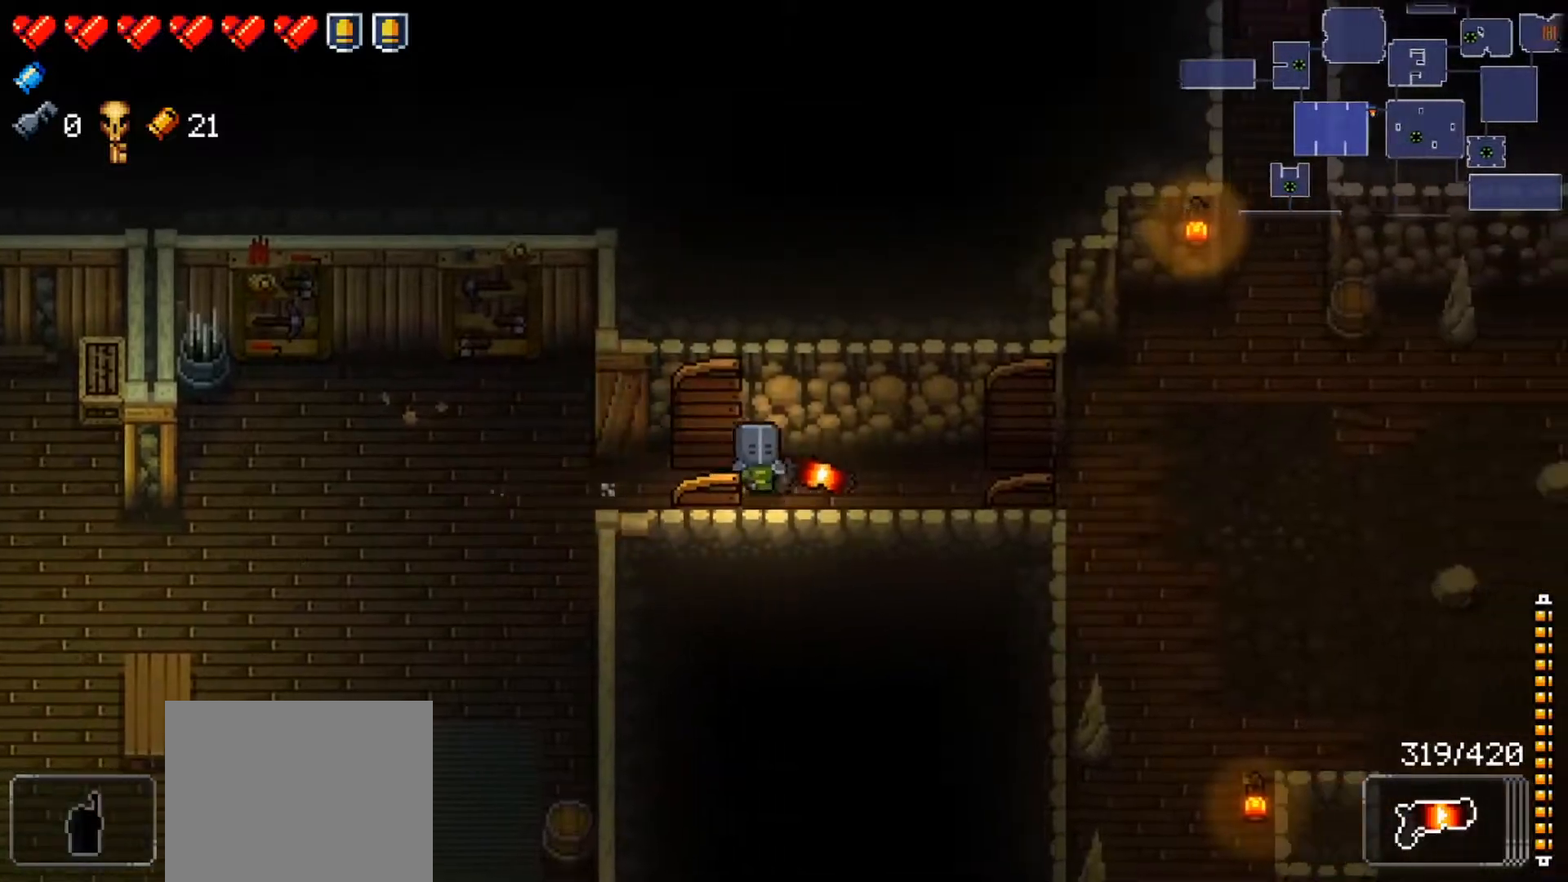
{"buttons": [], "left_stick": "right", "right_stick": "center", "events": []}
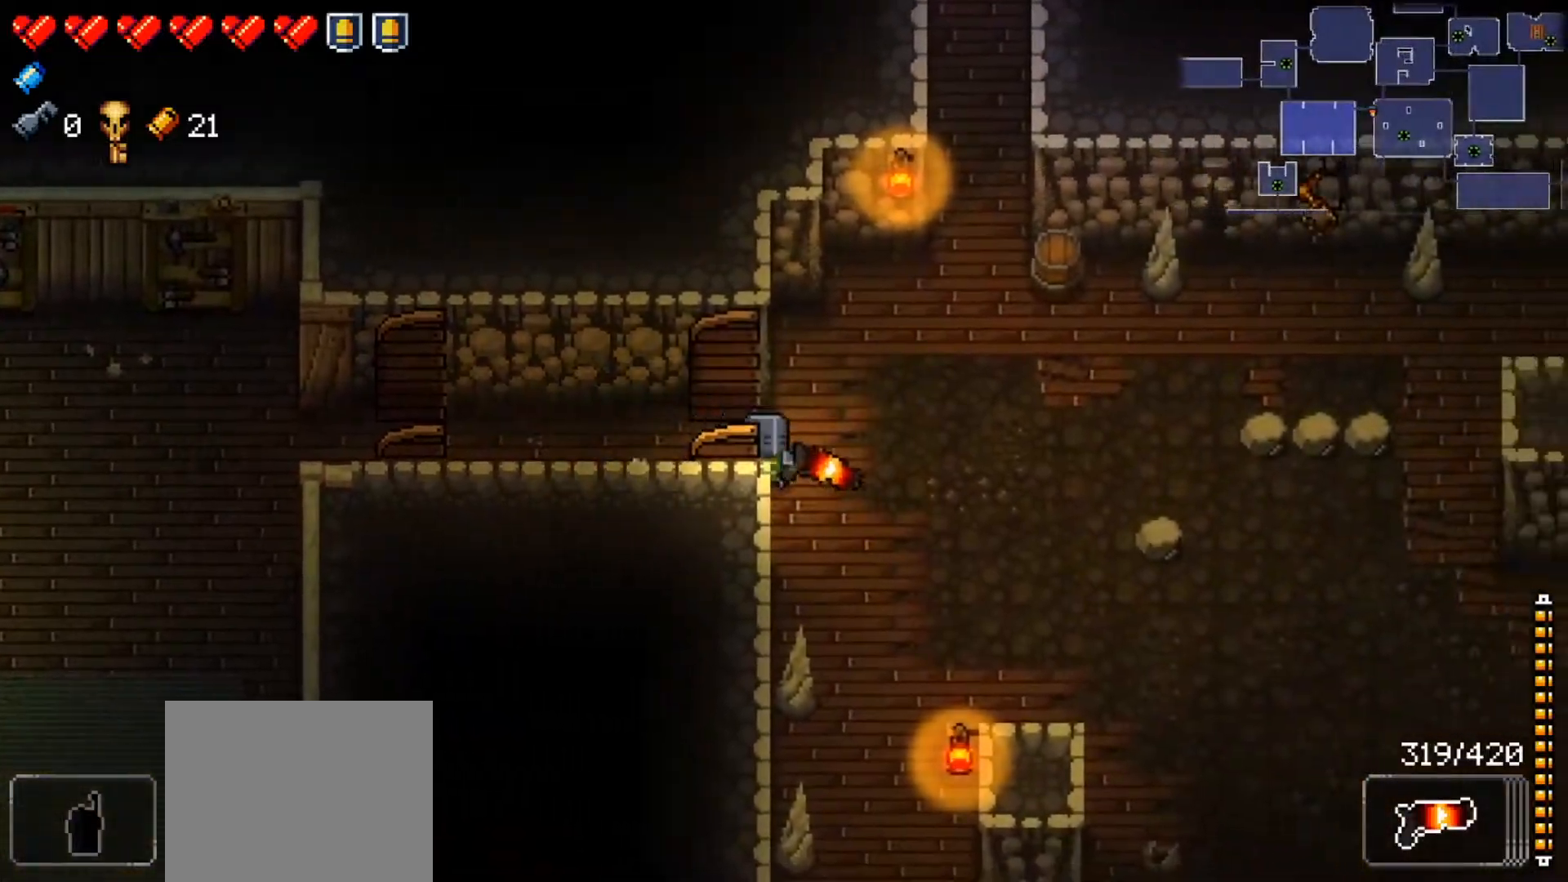
{"buttons": ["L2"], "left_stick": "center", "right_stick": "center", "events": [[467, "left_stick", "center"], [500, "L2", "down"]]}
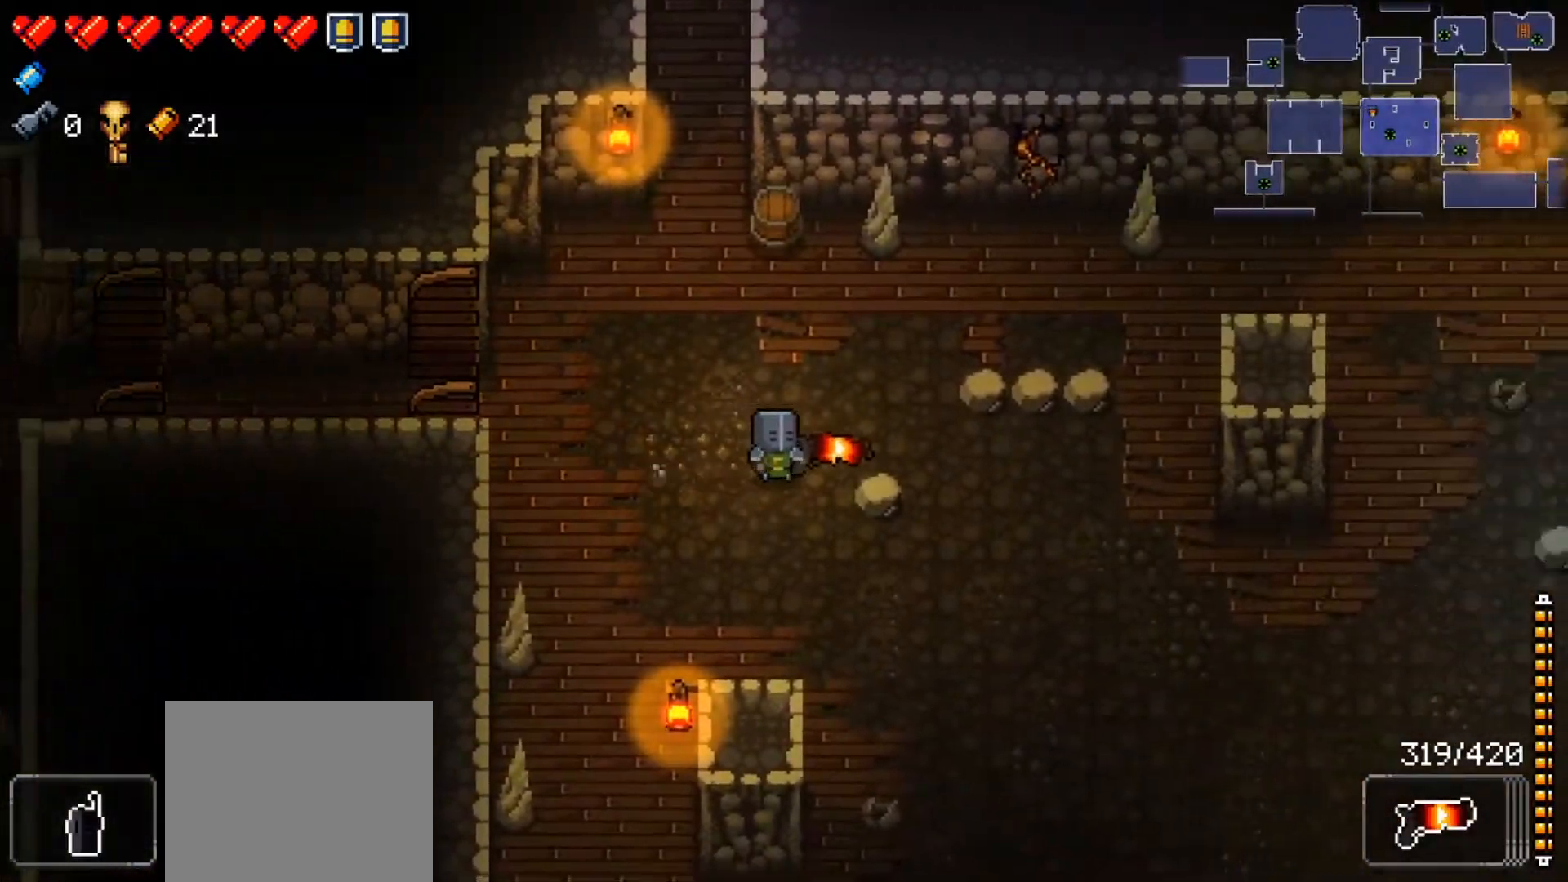
{"buttons": ["L2"], "left_stick": "center", "right_stick": "up-right", "events": [[84, "right_stick", "down"], [367, "right_stick", "right"], [417, "right_stick", "up-right"]]}
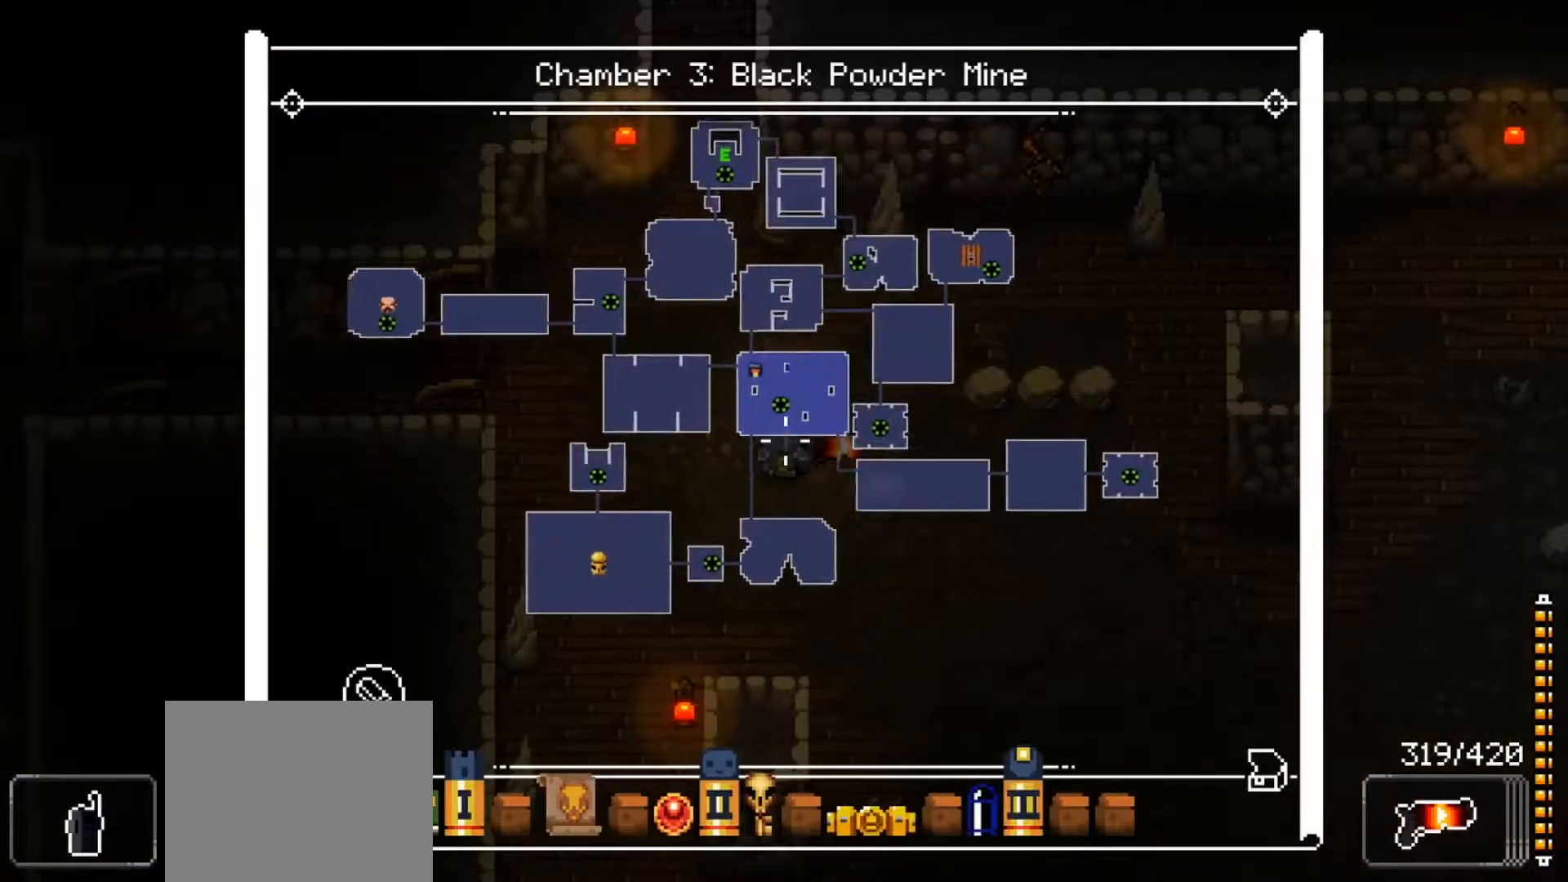
{"buttons": ["L2"], "left_stick": "center", "right_stick": "down-left", "events": [[117, "right_stick", "center"], [167, "right_stick", "down-left"]]}
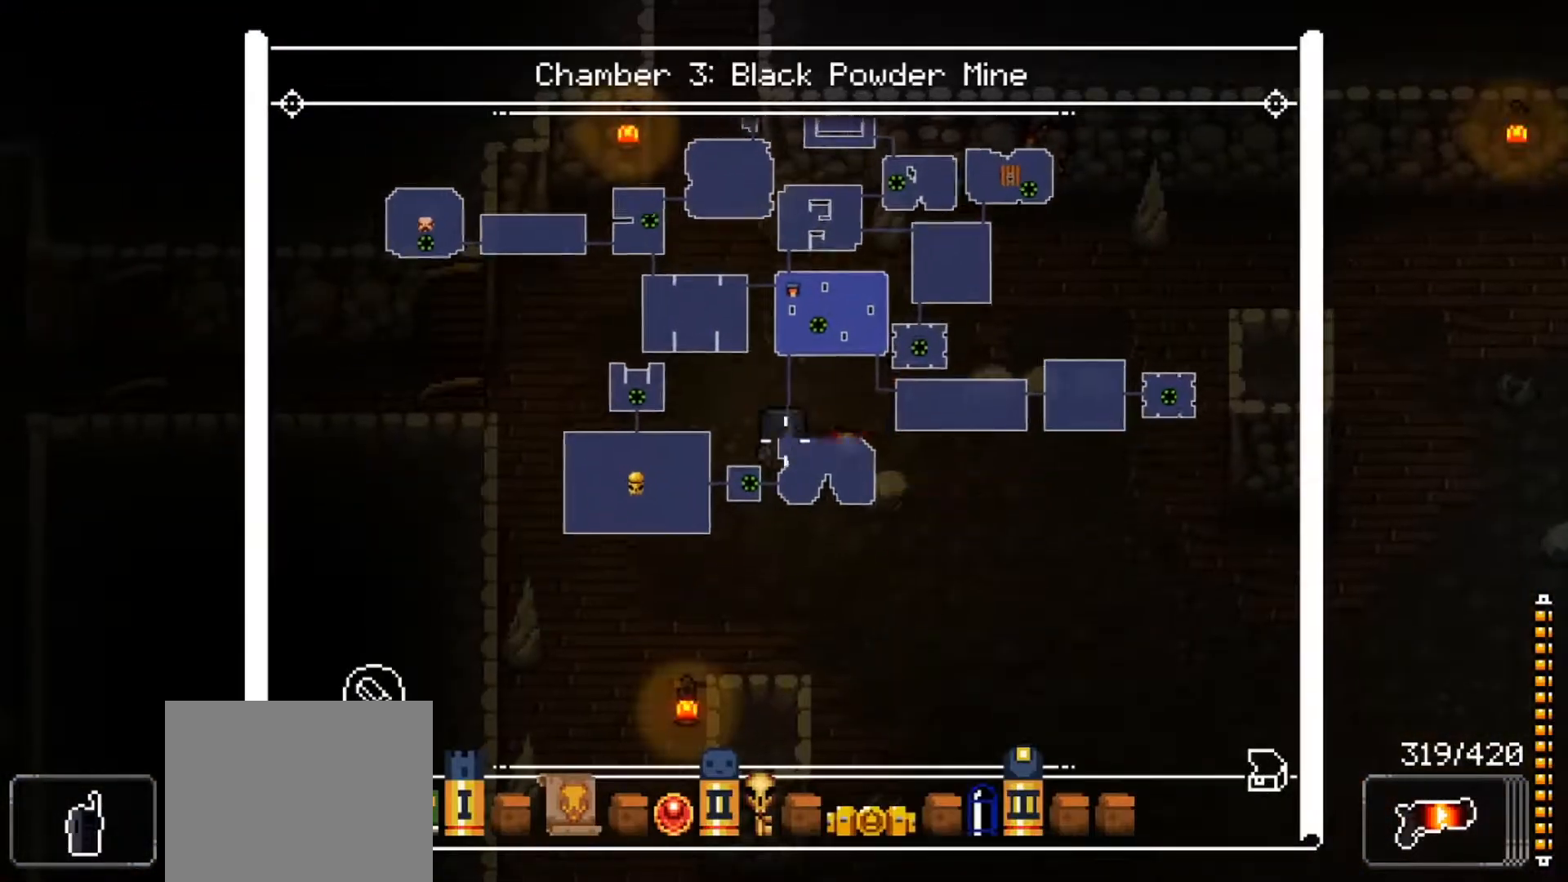
{"buttons": ["L2"], "left_stick": "center", "right_stick": "right", "events": [[117, "right_stick", "up"], [301, "right_stick", "up-right"], [501, "right_stick", "right"]]}
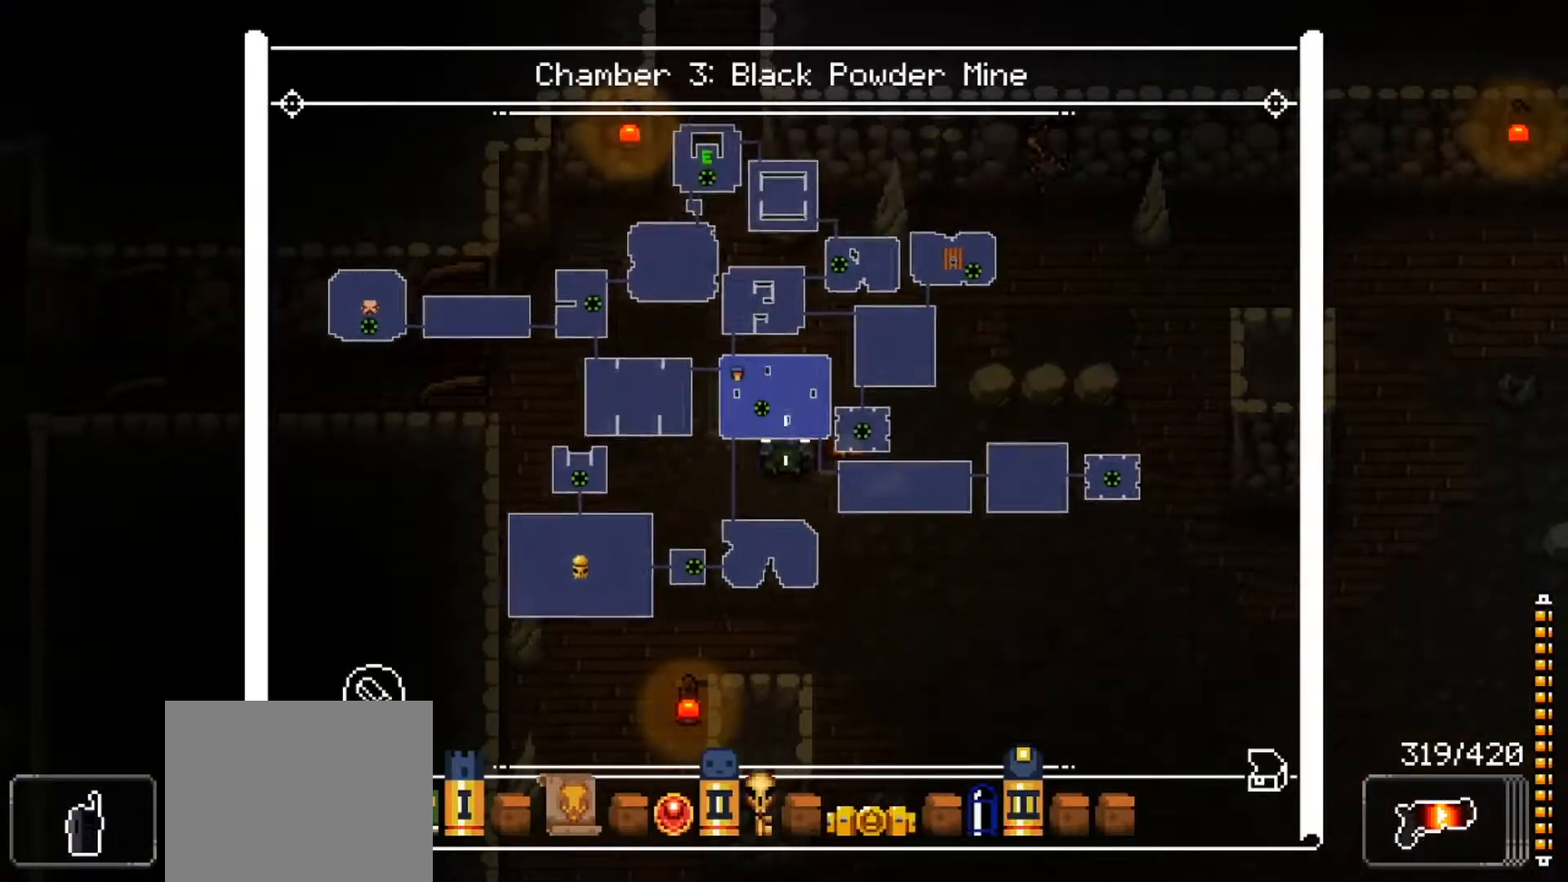
{"buttons": ["L2"], "left_stick": "center", "right_stick": "center", "events": [[200, "right_stick", "up"], [334, "right_stick", "center"]]}
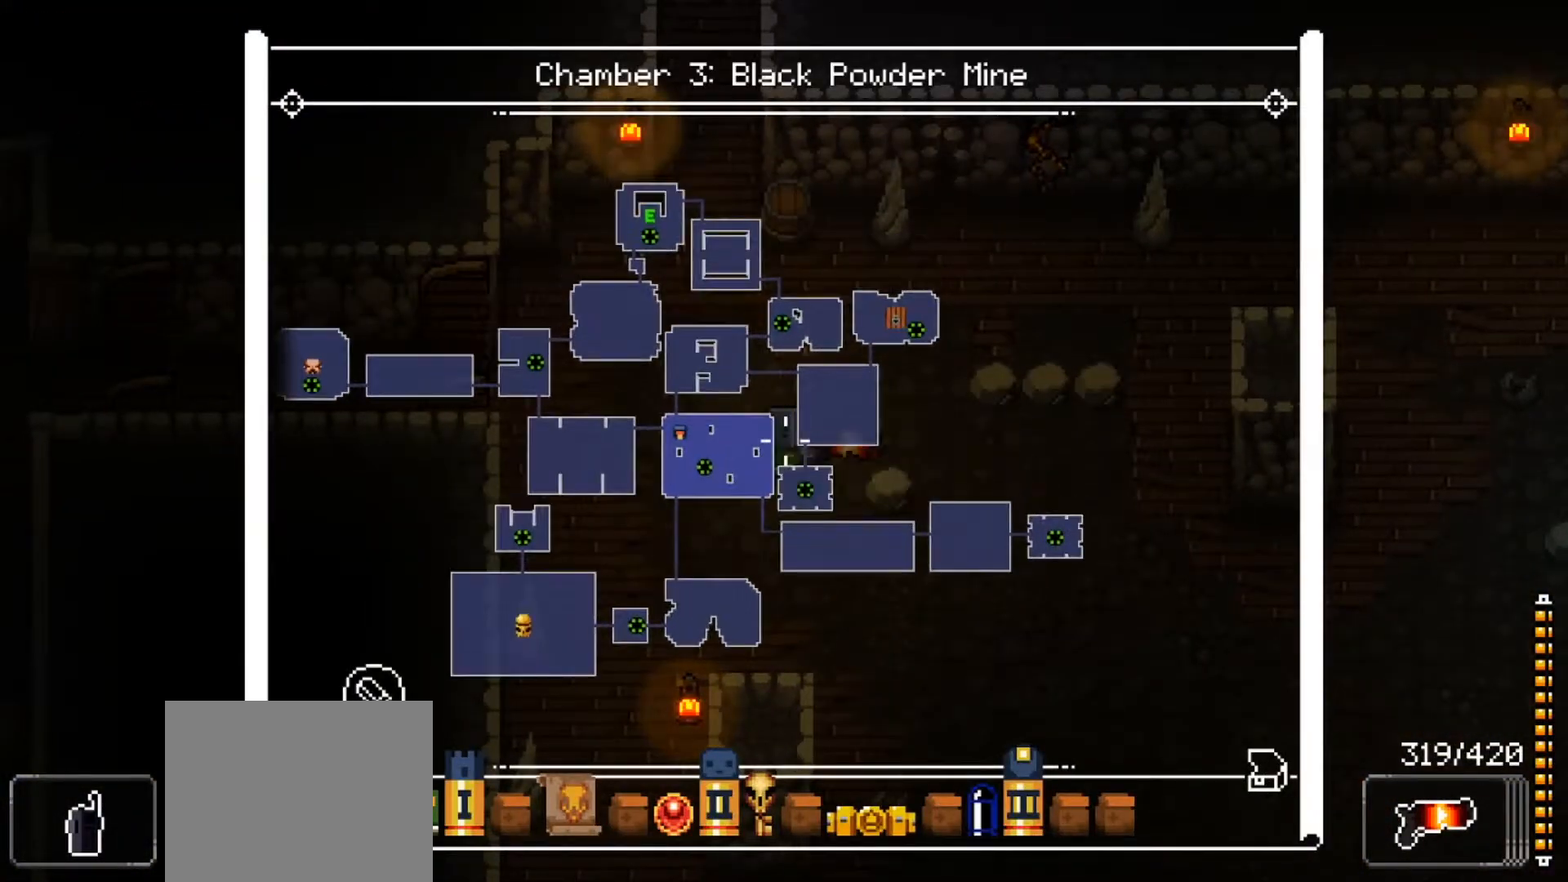
{"buttons": ["L2"], "left_stick": "center", "right_stick": "center", "events": []}
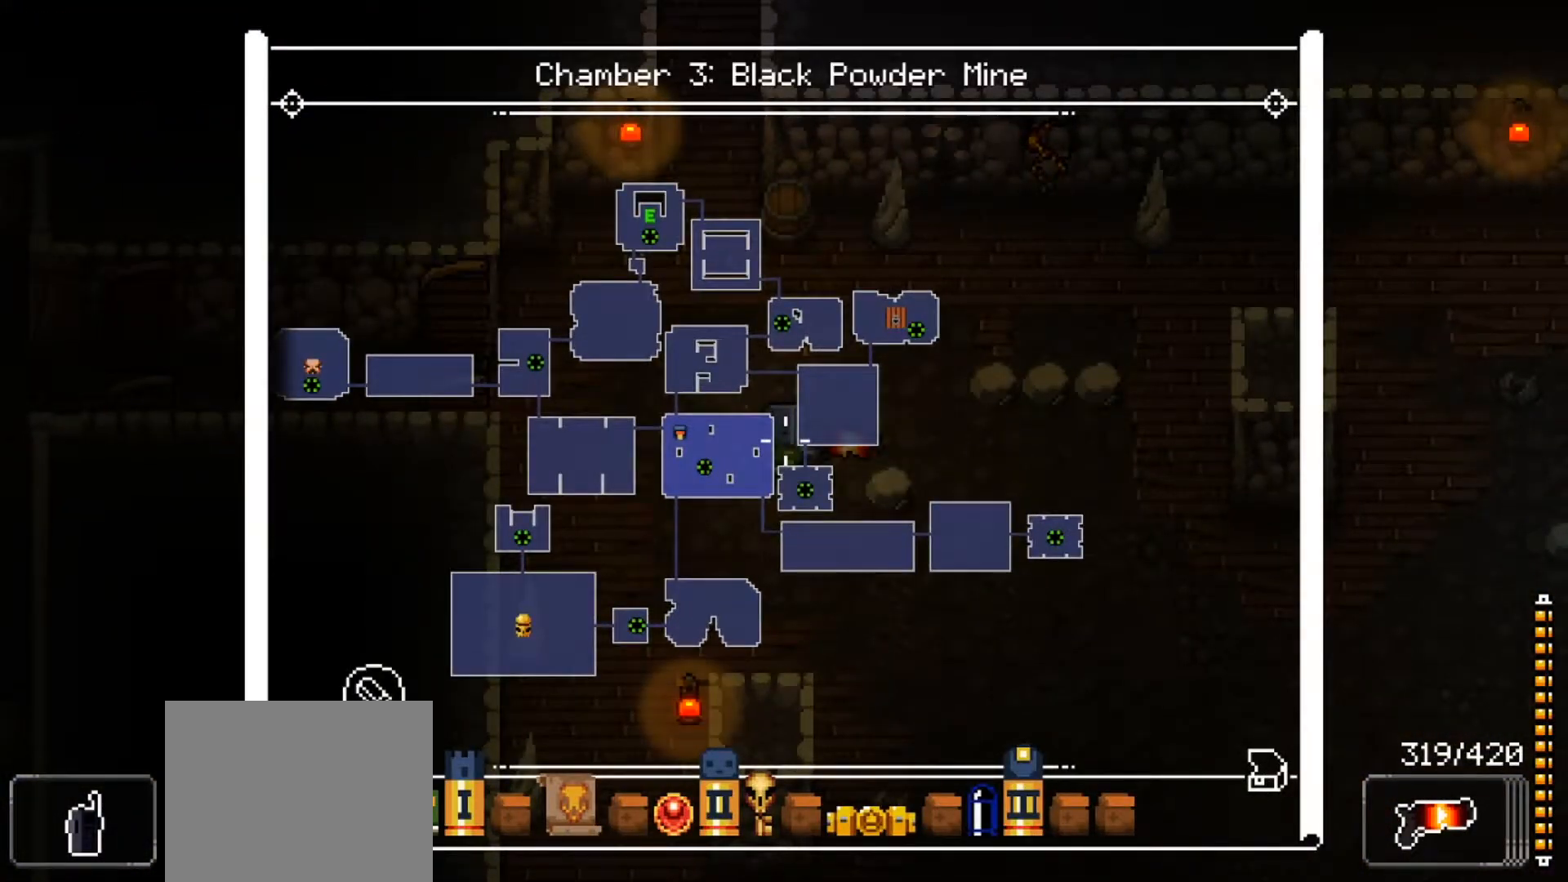
{"buttons": ["L2"], "left_stick": "center", "right_stick": "up", "events": [[283, "right_stick", "up"]]}
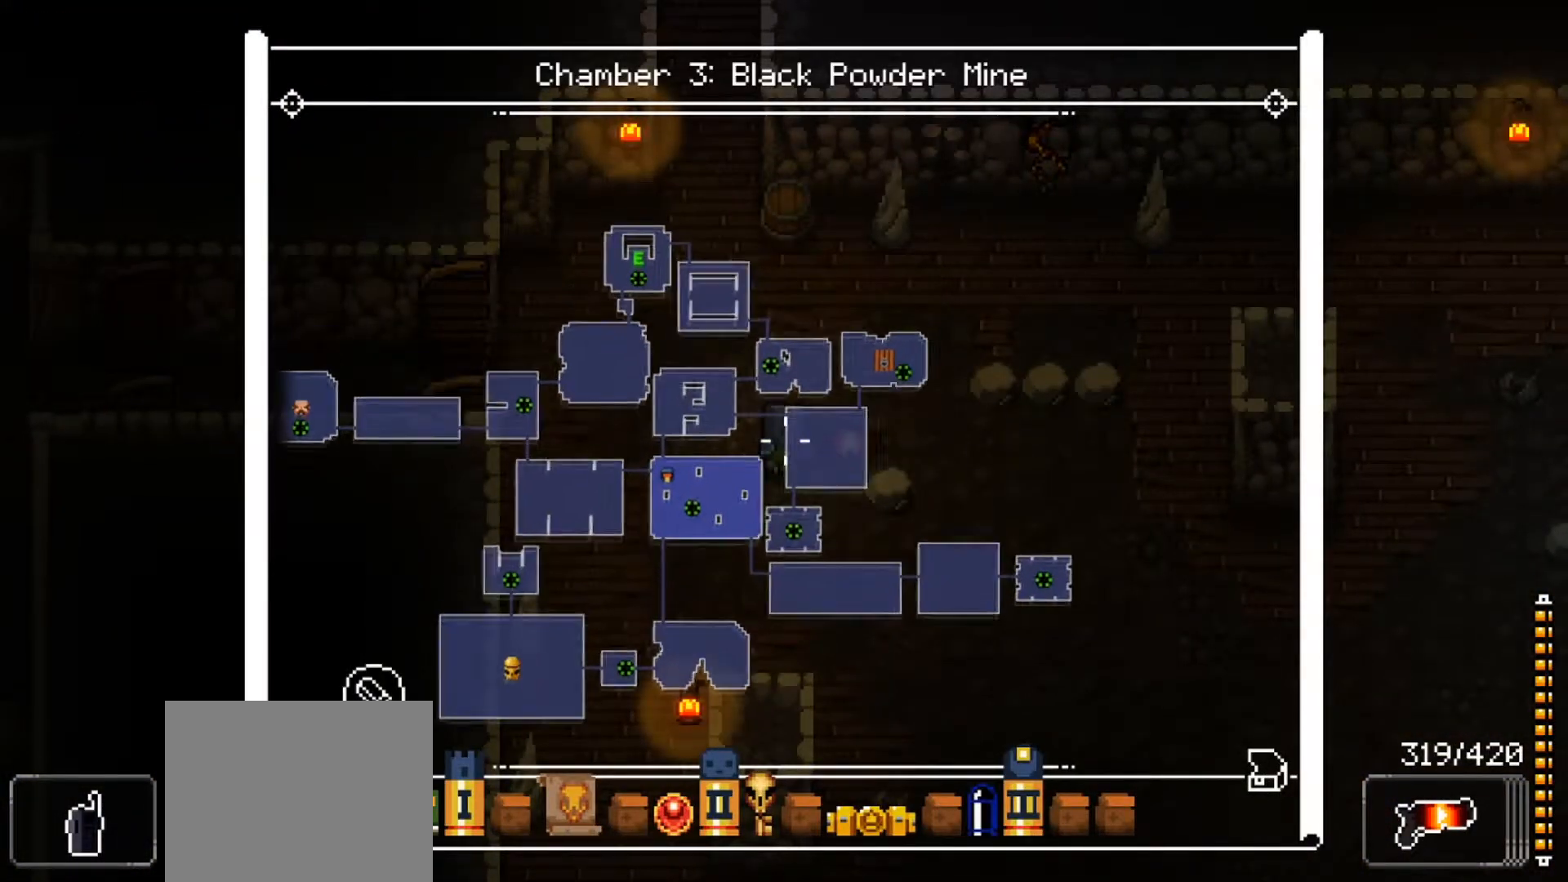
{"buttons": ["L2"], "left_stick": "center", "right_stick": "right", "events": [[67, "right_stick", "center"], [267, "right_stick", "up-right"], [467, "right_stick", "right"]]}